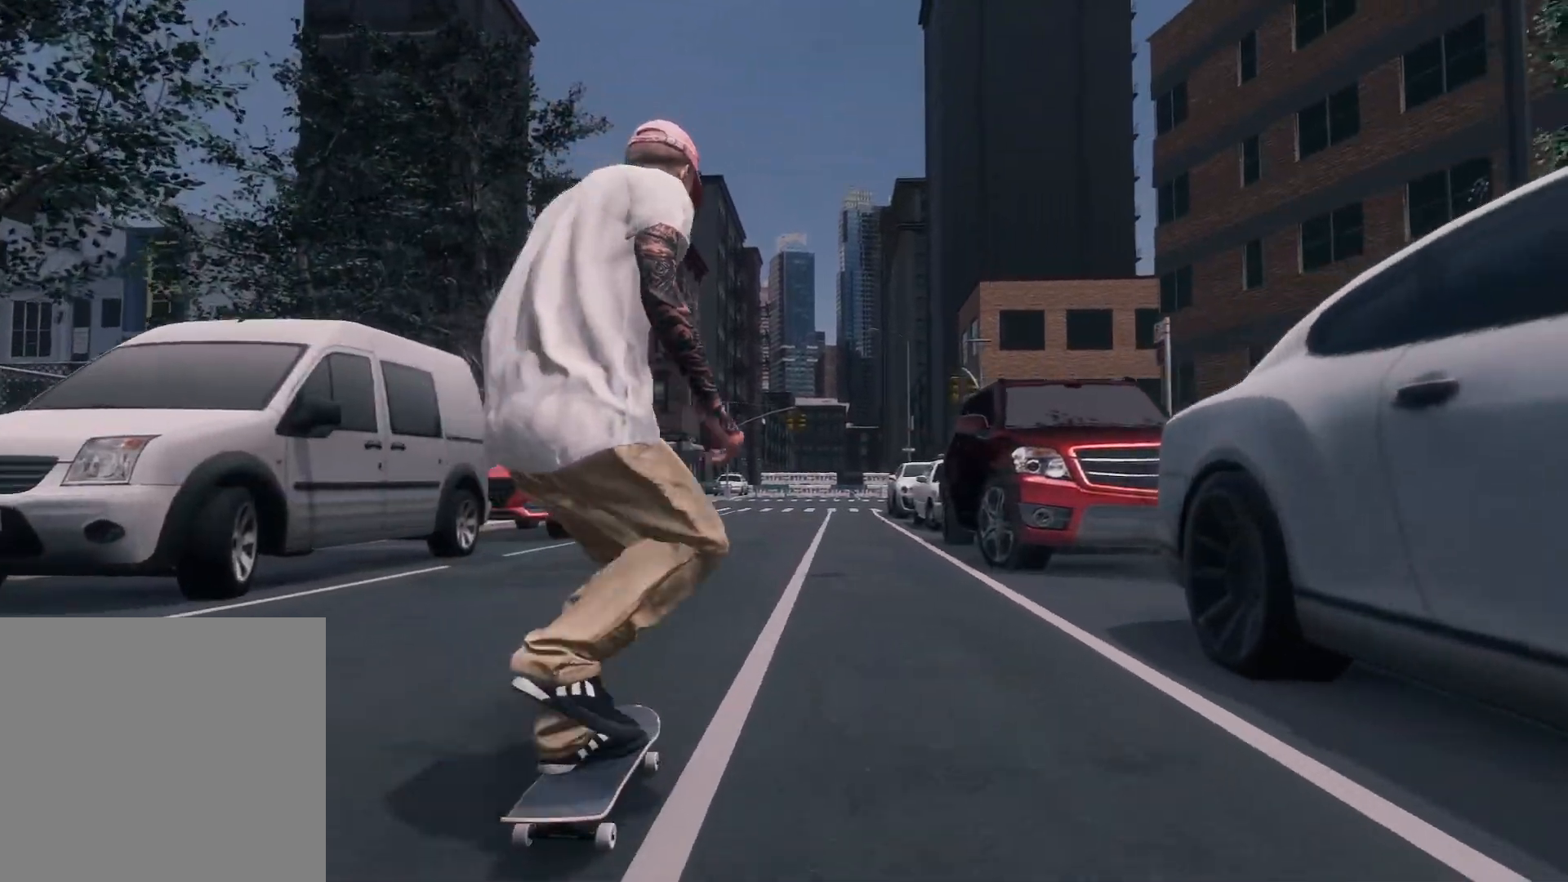
Gameplay with a controller (Xbox layout); each line is a JSON object with the inputs held at the frame after it. "events" lists button and stick changes between this image and that frame as [ms after this image, input, new state], when the widget could be followed in between.
{"buttons": [], "left_stick": "down", "right_stick": "down", "events": [[67, "A", "up"], [150, "L2", "up"], [317, "right_stick", "down"], [367, "left_stick", "down"]]}
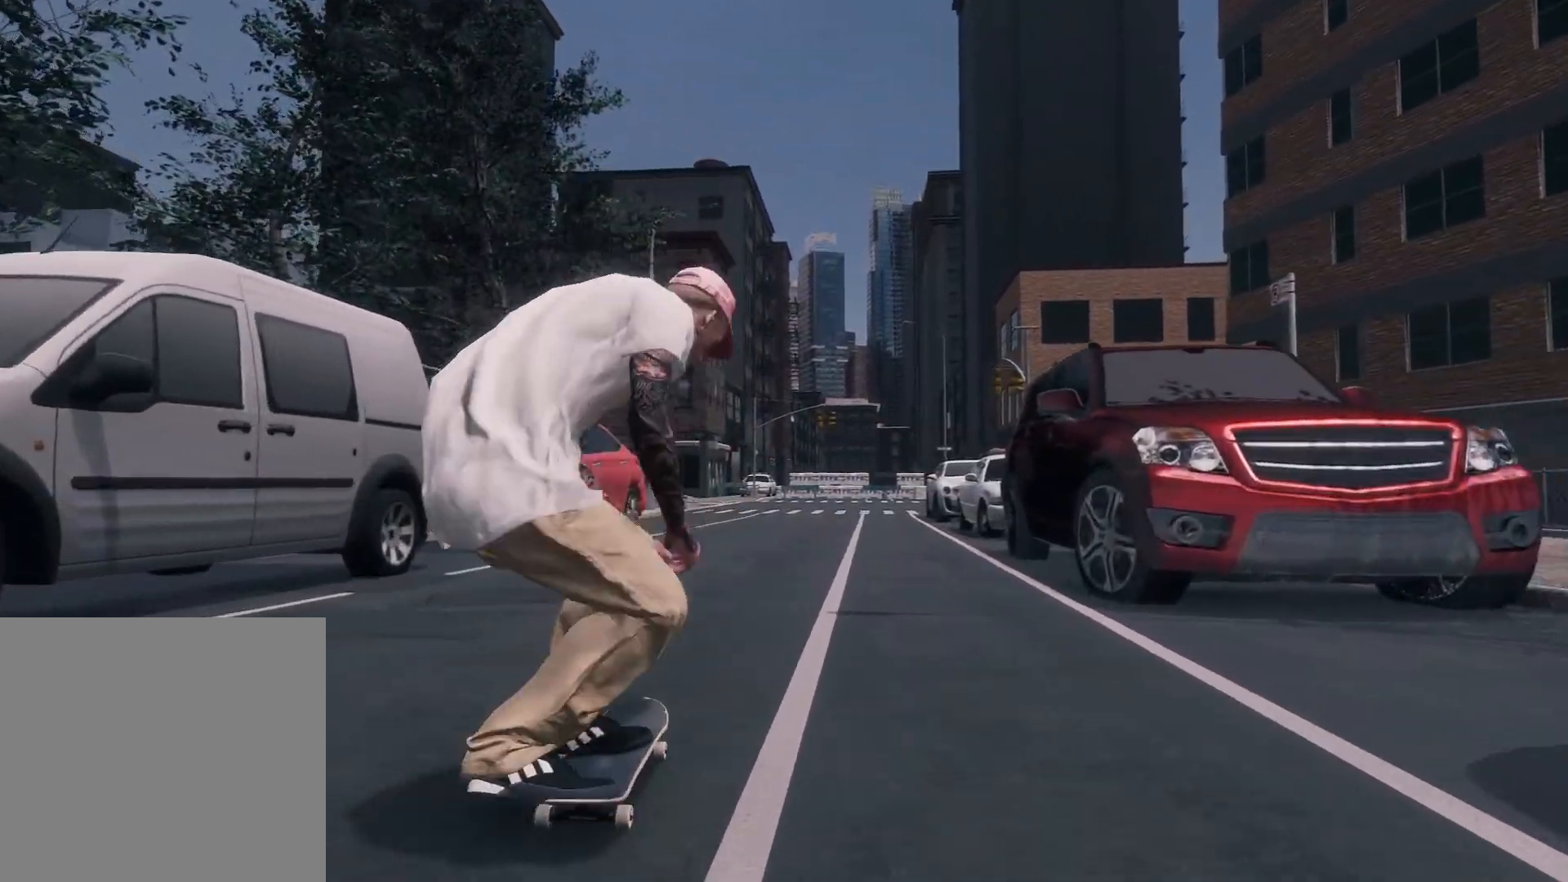
{"buttons": [], "left_stick": "center", "right_stick": "center", "events": [[117, "right_stick", "up-left"], [217, "left_stick", "center"], [217, "right_stick", "center"]]}
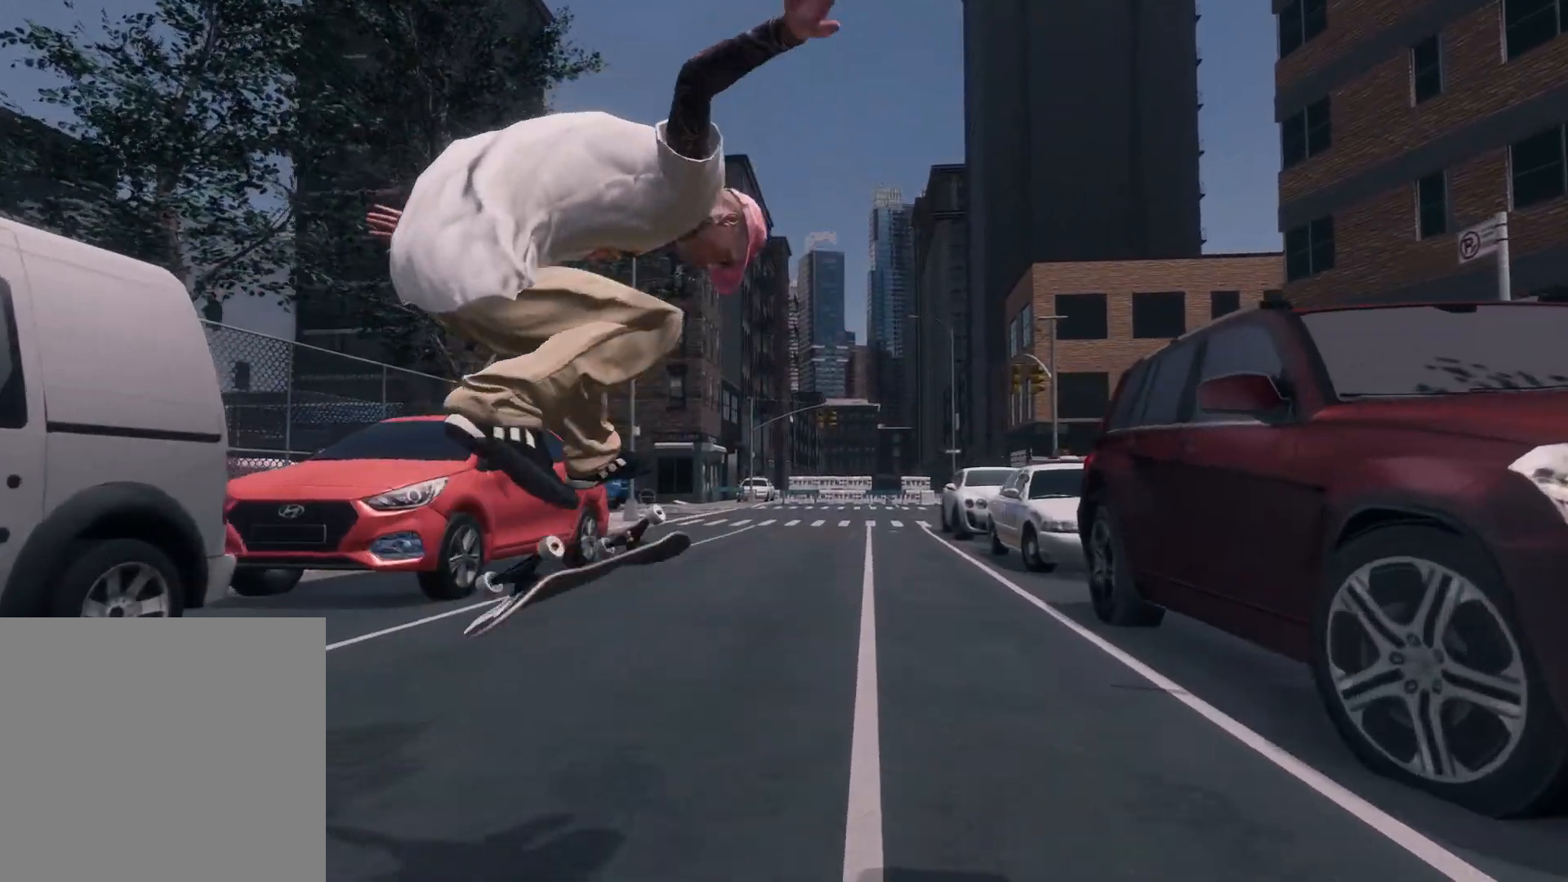
{"buttons": [], "left_stick": "center", "right_stick": "center", "events": [[117, "R3", "down"], [167, "L3", "down"], [300, "R3", "up"], [317, "L3", "up"], [400, "left_stick", "down"], [500, "left_stick", "center"]]}
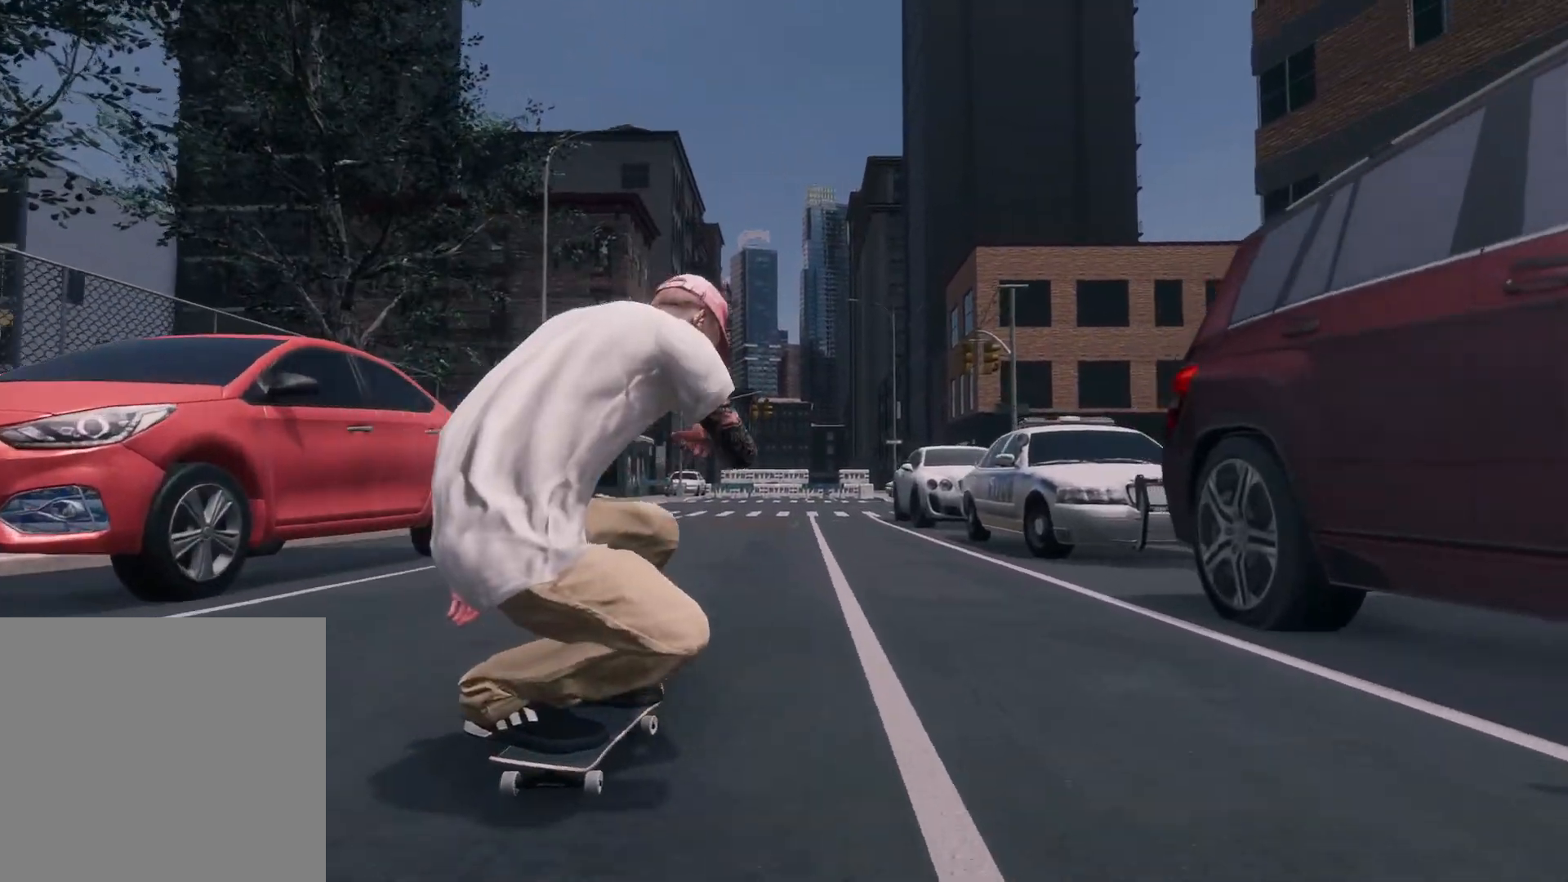
{"buttons": ["L2"], "left_stick": "down", "right_stick": "down", "events": [[150, "L2", "down"], [417, "L2", "up"], [417, "right_stick", "down"], [467, "left_stick", "down"], [500, "L2", "down"]]}
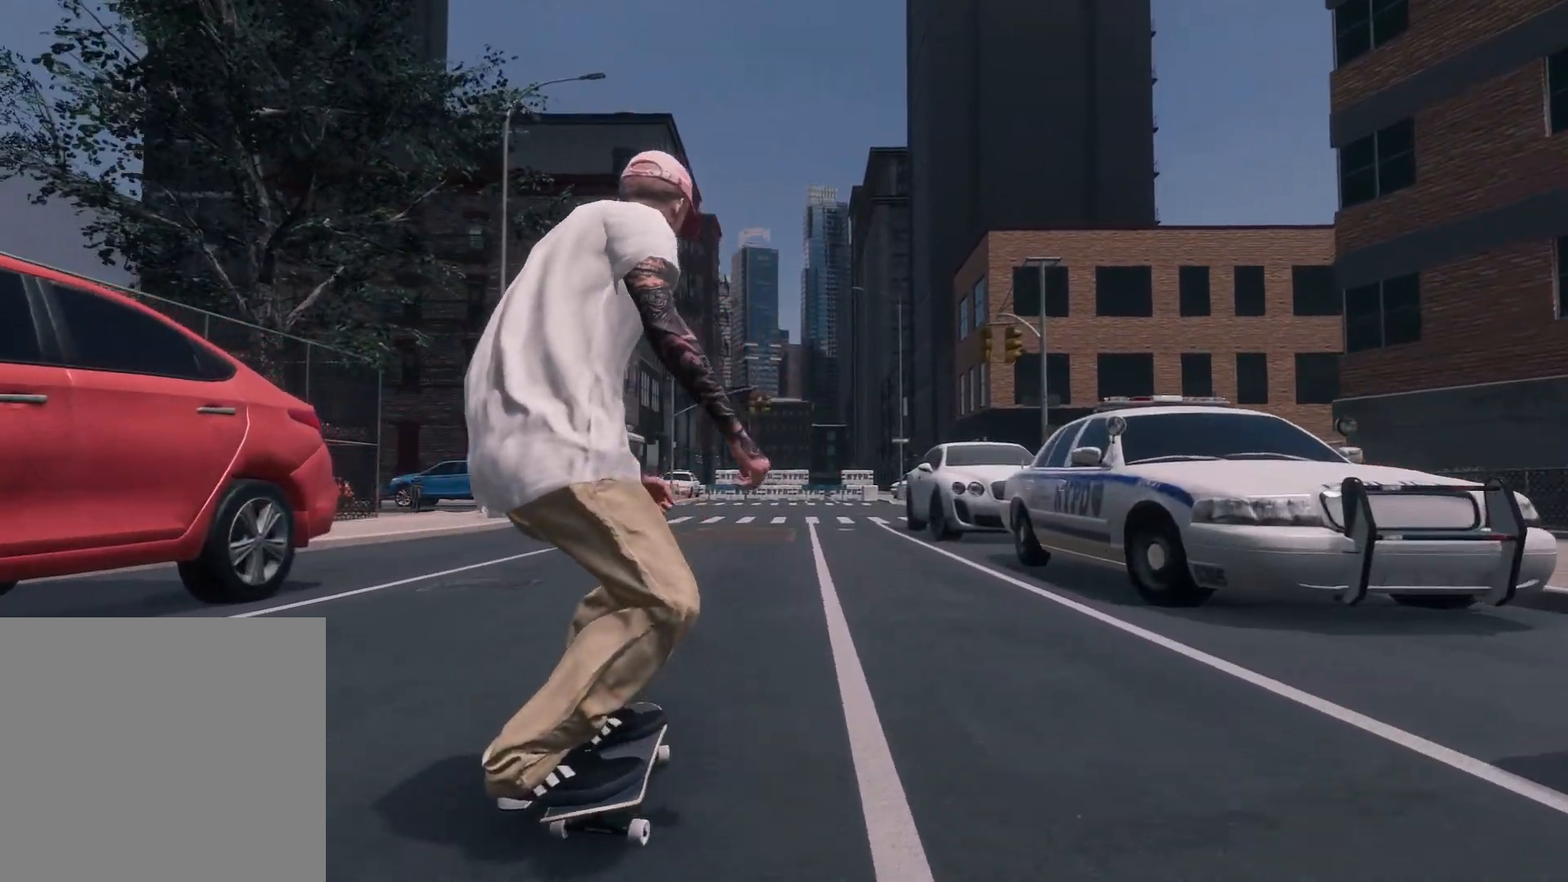
{"buttons": ["L2"], "left_stick": "center", "right_stick": "center", "events": [[300, "left_stick", "left"], [317, "right_stick", "center"], [367, "left_stick", "center"]]}
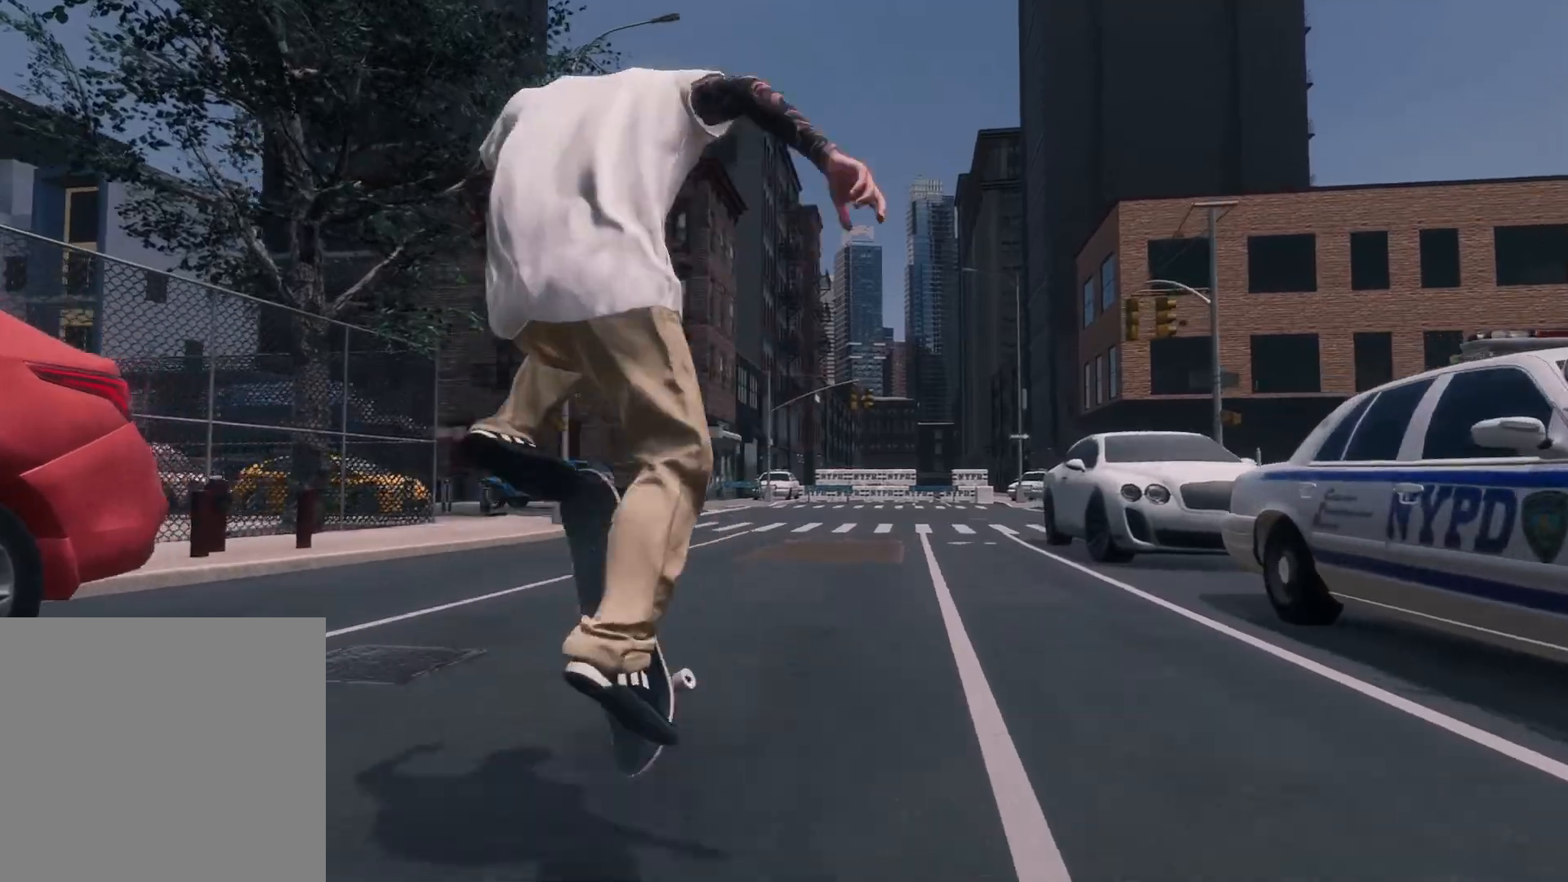
{"buttons": ["L2"], "left_stick": "center", "right_stick": "center", "events": [[267, "L3", "down"], [267, "R3", "down"], [267, "right_stick", "down-right"], [367, "L2", "up"], [367, "L3", "up"], [367, "R3", "up"], [417, "right_stick", "center"], [467, "L2", "down"]]}
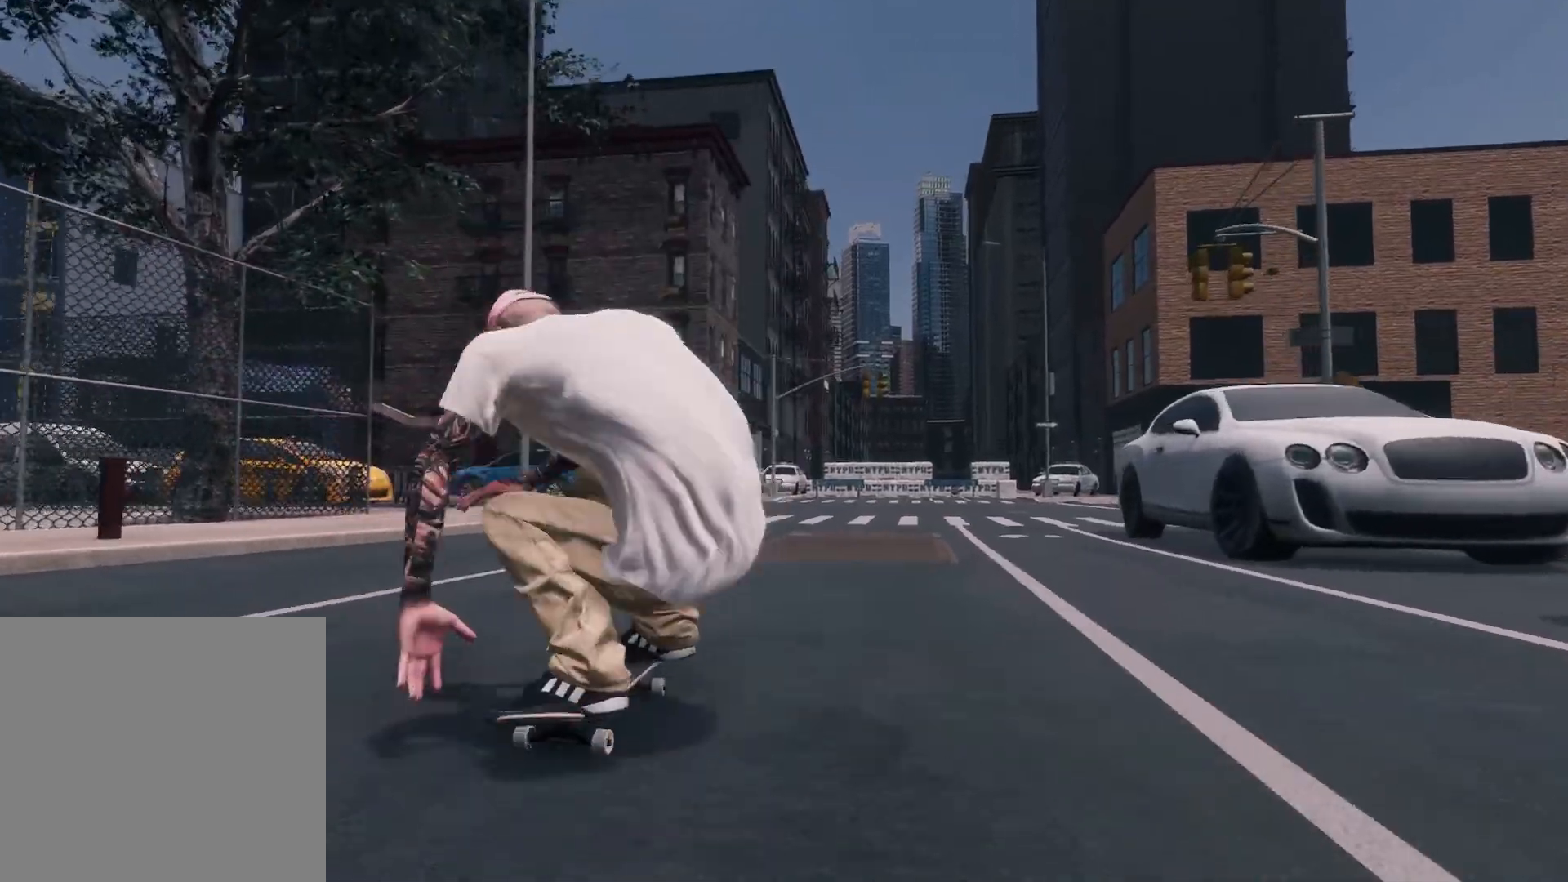
{"buttons": [], "left_stick": "center", "right_stick": "center", "events": [[100, "L2", "up"]]}
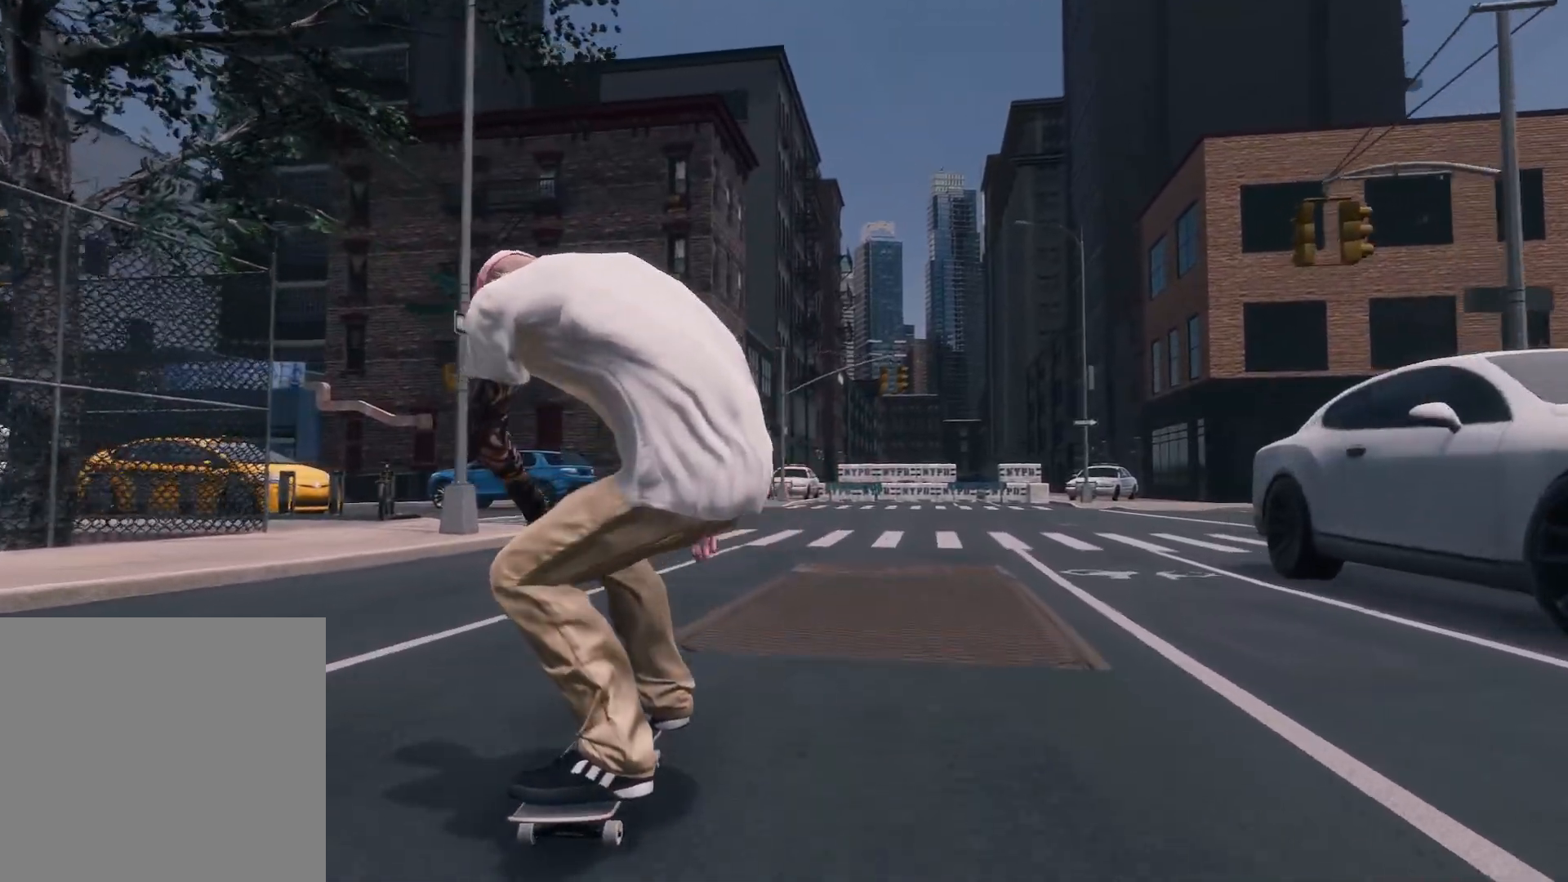
{"buttons": ["L2"], "left_stick": "center", "right_stick": "center", "events": [[167, "R2", "down"], [300, "R2", "up"], [400, "L2", "down"]]}
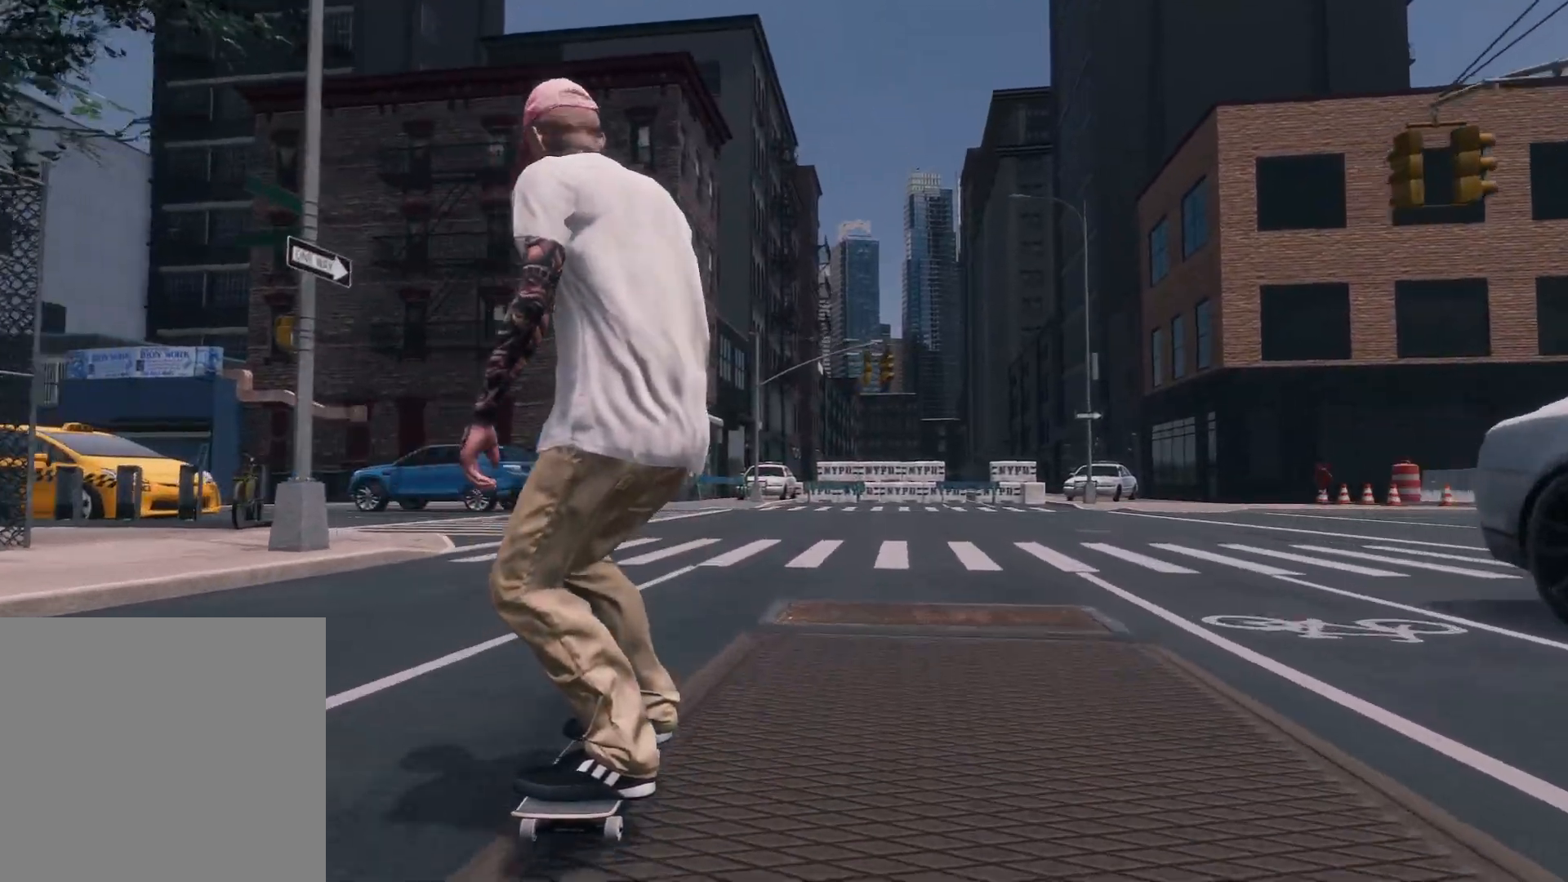
{"buttons": ["L2"], "left_stick": "center", "right_stick": "center", "events": [[200, "L2", "up"], [267, "L2", "down"]]}
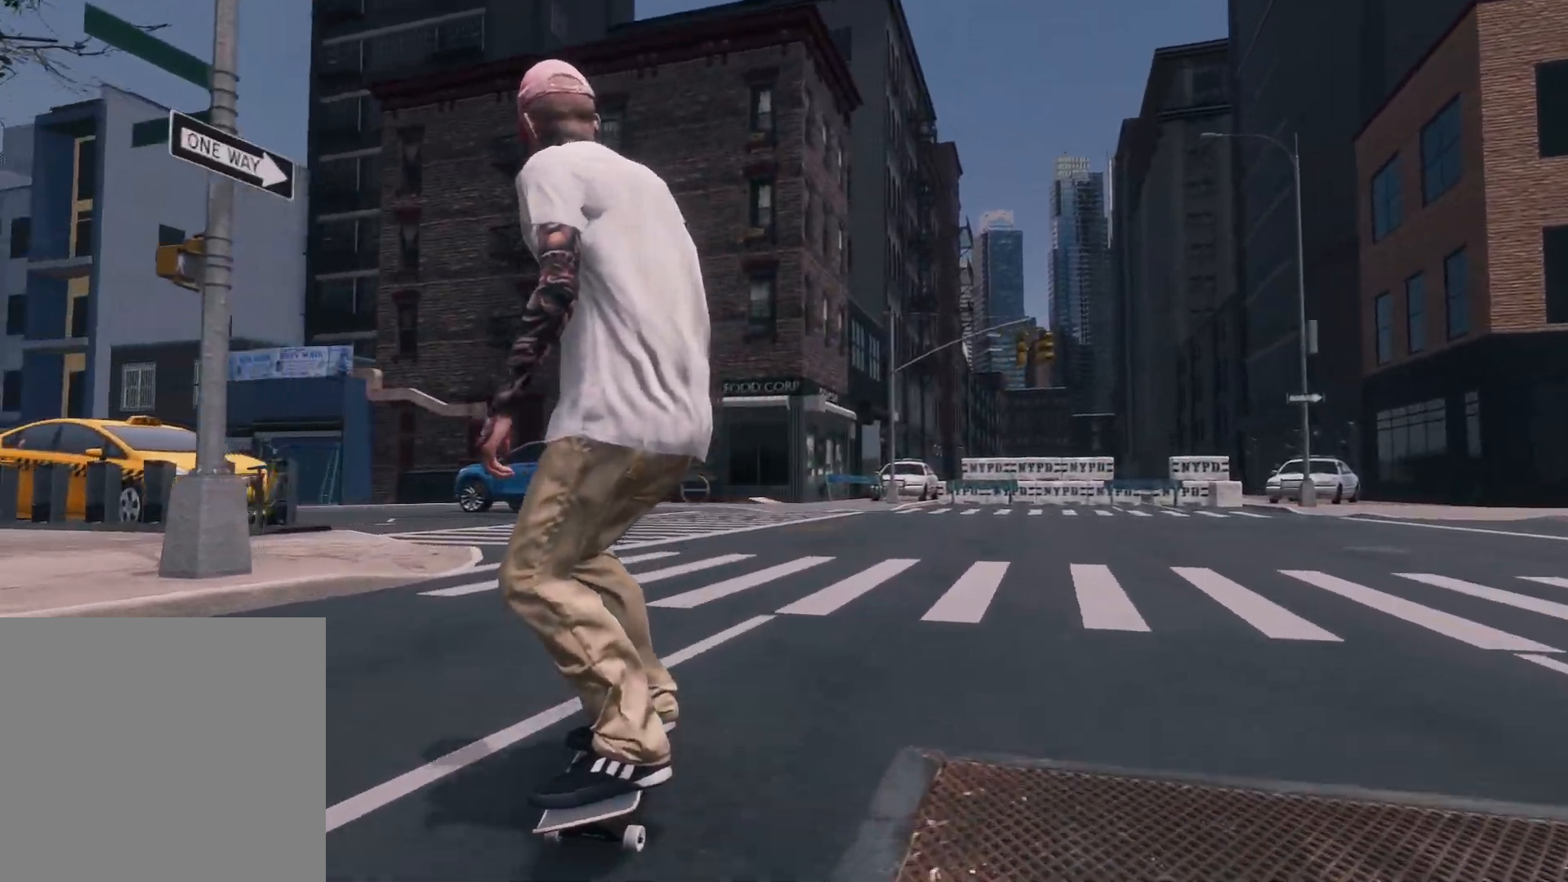
{"buttons": ["L2"], "left_stick": "center", "right_stick": "center", "events": [[167, "L2", "up"], [467, "L2", "down"]]}
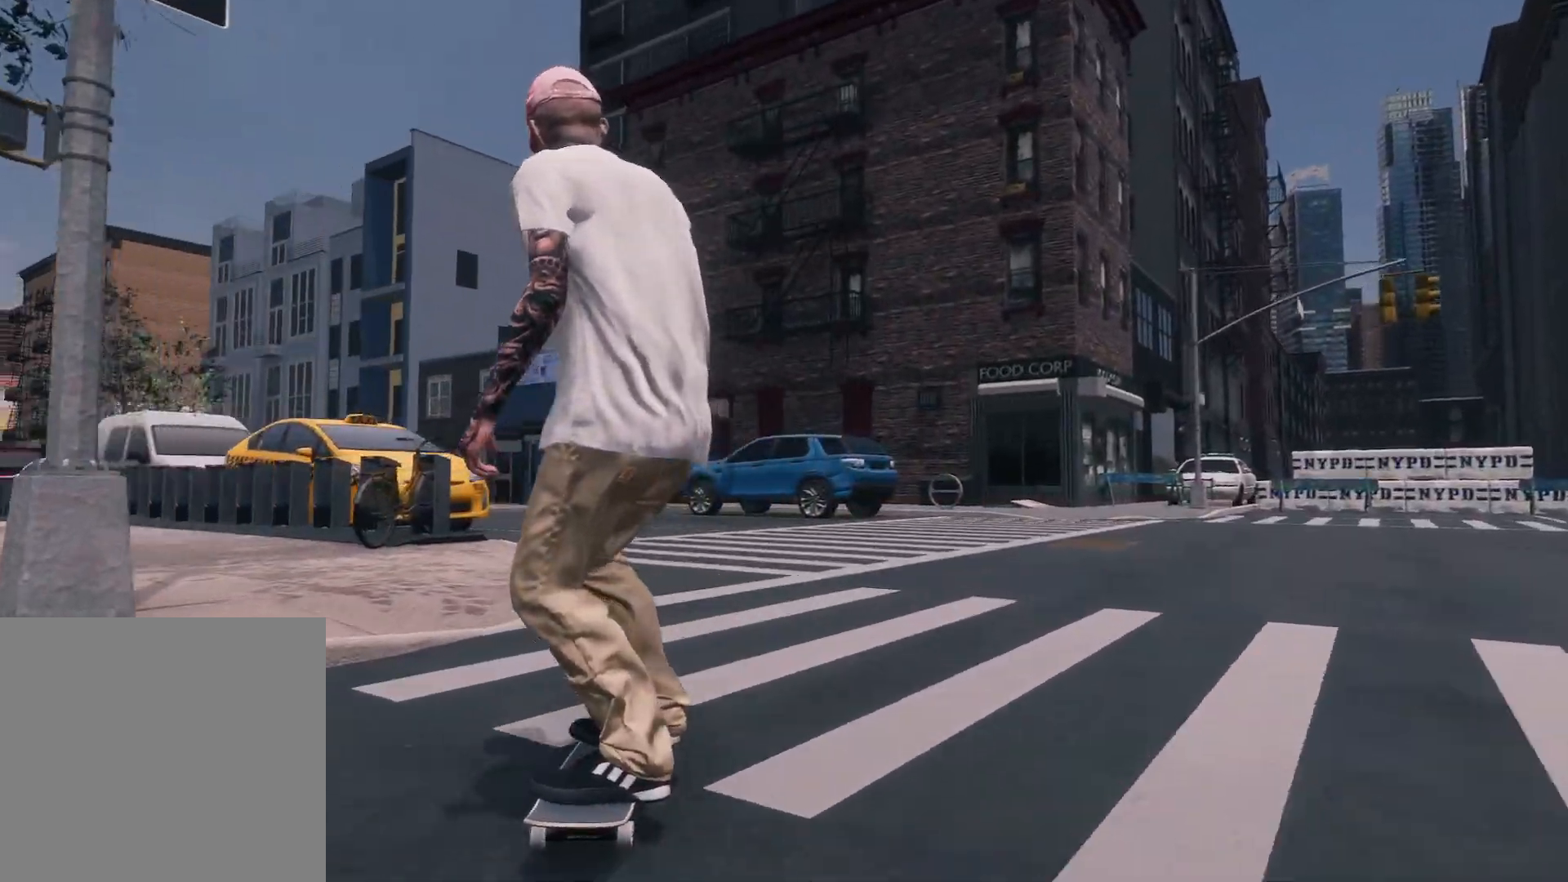
{"buttons": ["L2"], "left_stick": "center", "right_stick": "center", "events": []}
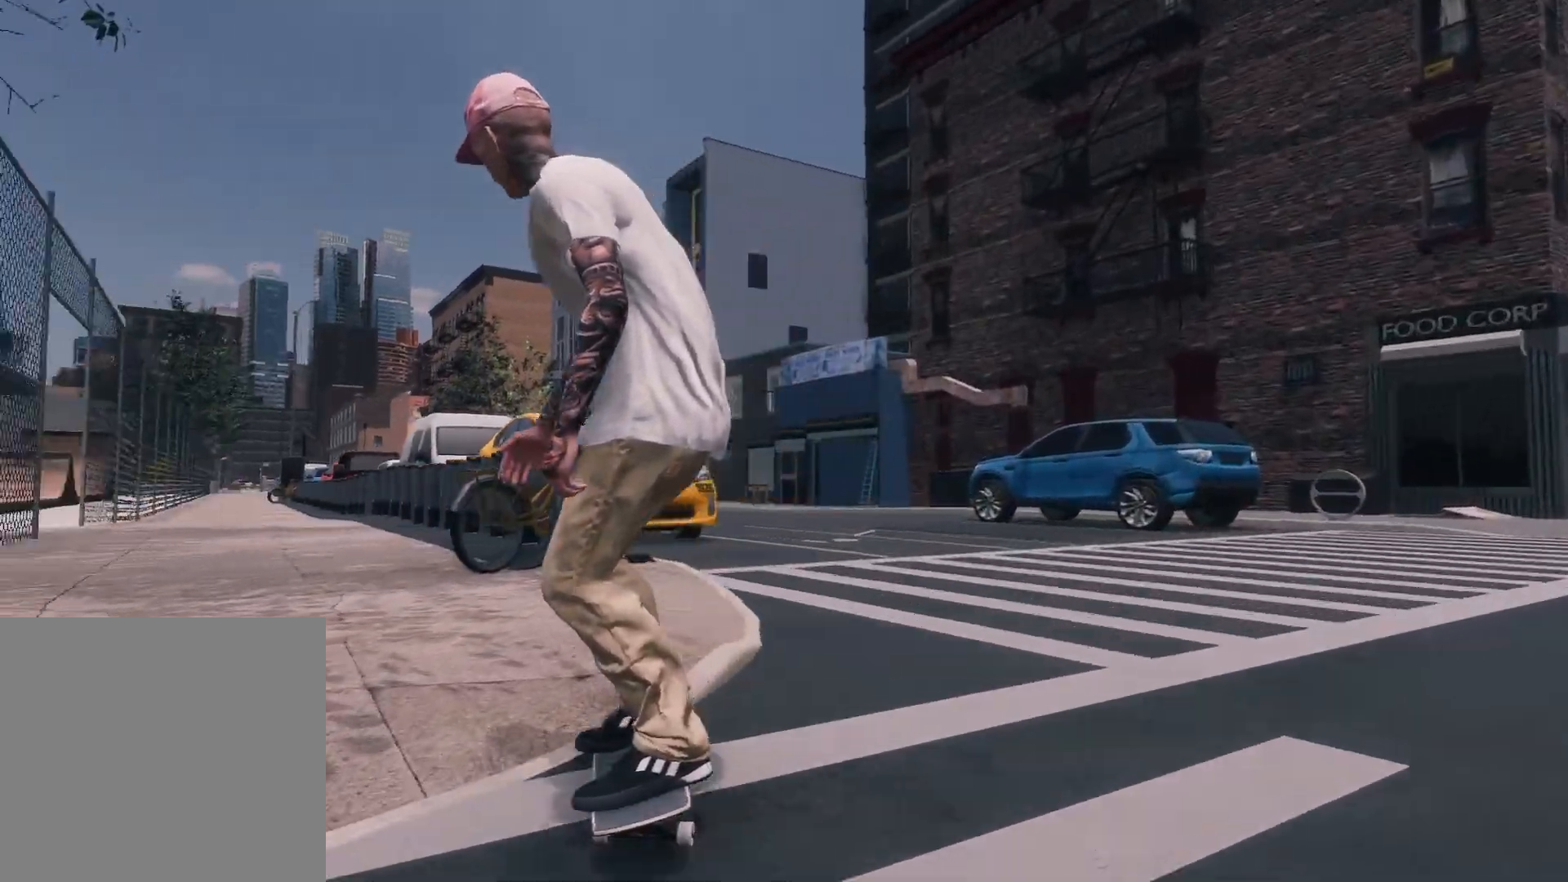
{"buttons": [], "left_stick": "center", "right_stick": "center", "events": [[217, "L2", "up"]]}
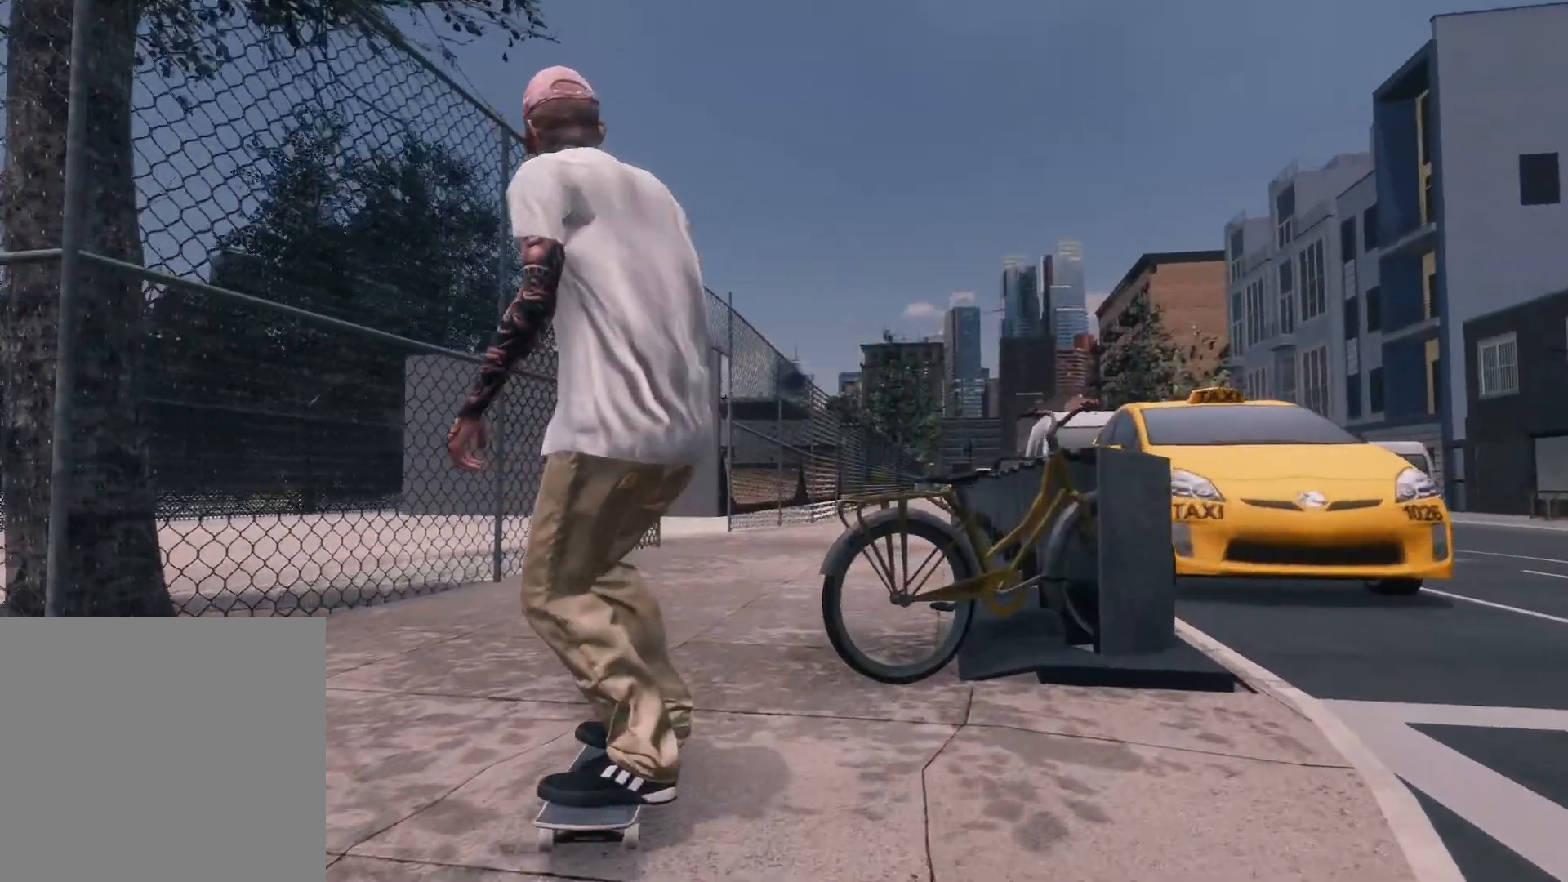
{"buttons": [], "left_stick": "center", "right_stick": "center", "events": [[117, "R2", "down"], [267, "R2", "up"]]}
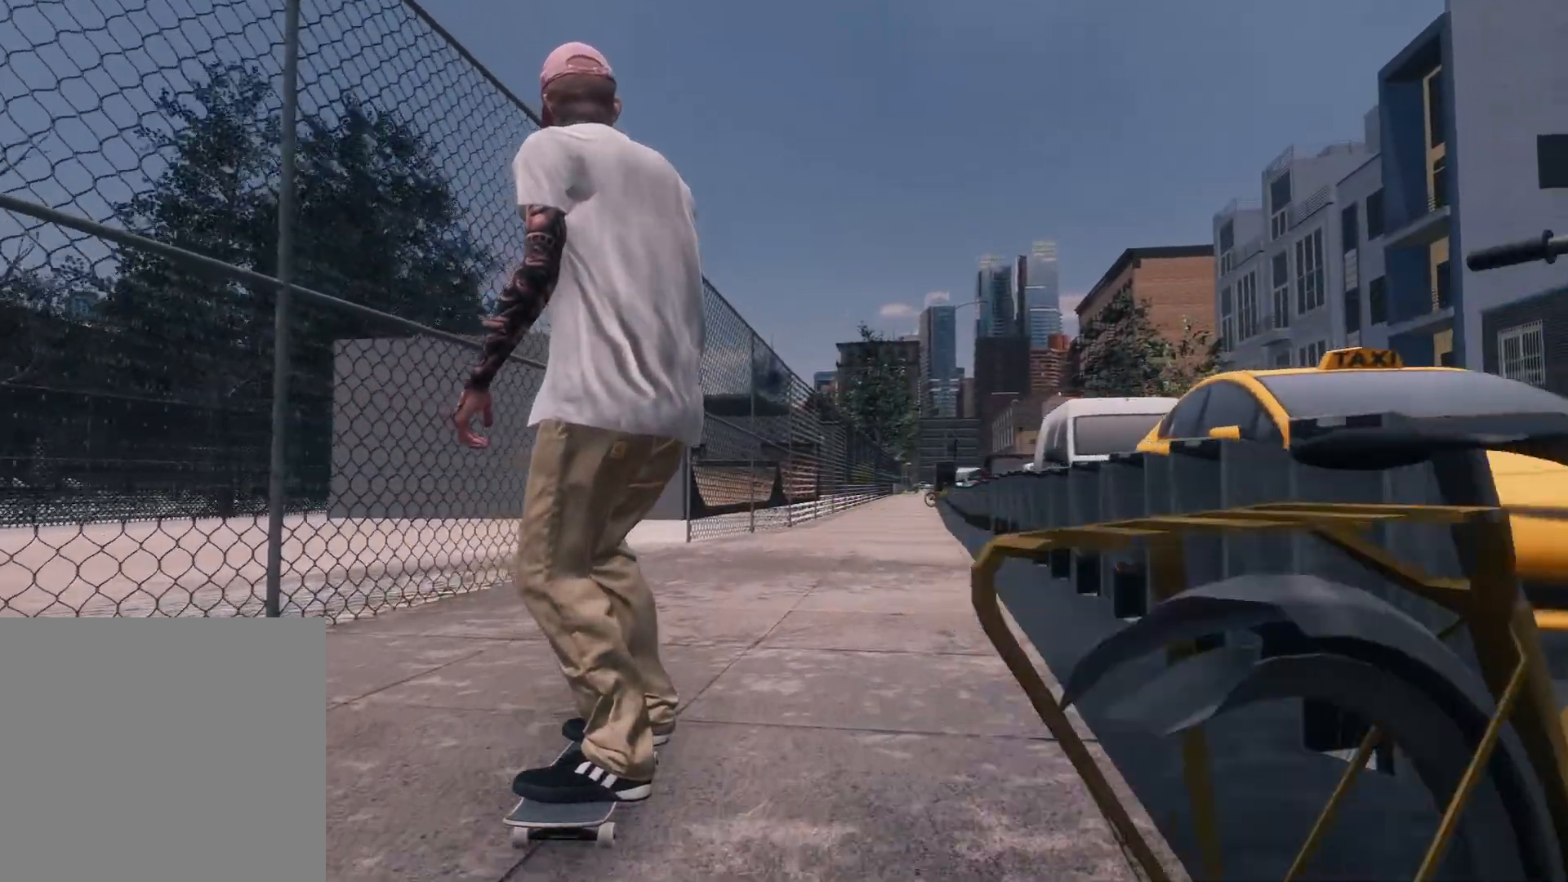
{"buttons": ["L2"], "left_stick": "center", "right_stick": "center", "events": [[167, "L2", "down"], [317, "L2", "up"], [417, "L2", "down"]]}
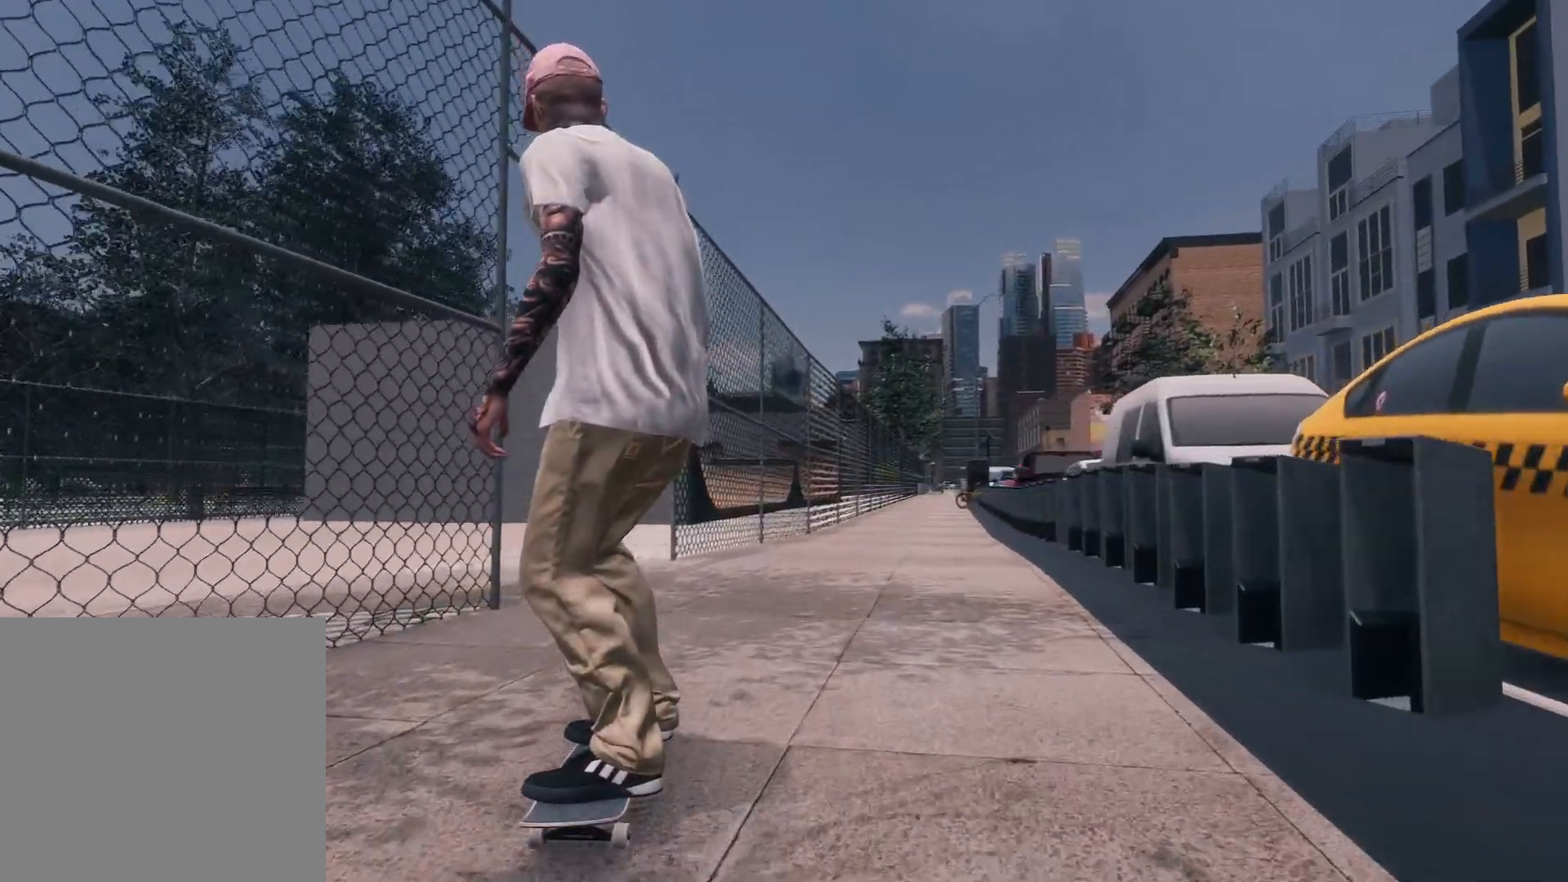
{"buttons": ["L2"], "left_stick": "down", "right_stick": "down", "events": [[67, "L2", "up"], [117, "L2", "down"], [367, "L2", "up"], [367, "right_stick", "down"], [400, "left_stick", "down"], [467, "L2", "down"]]}
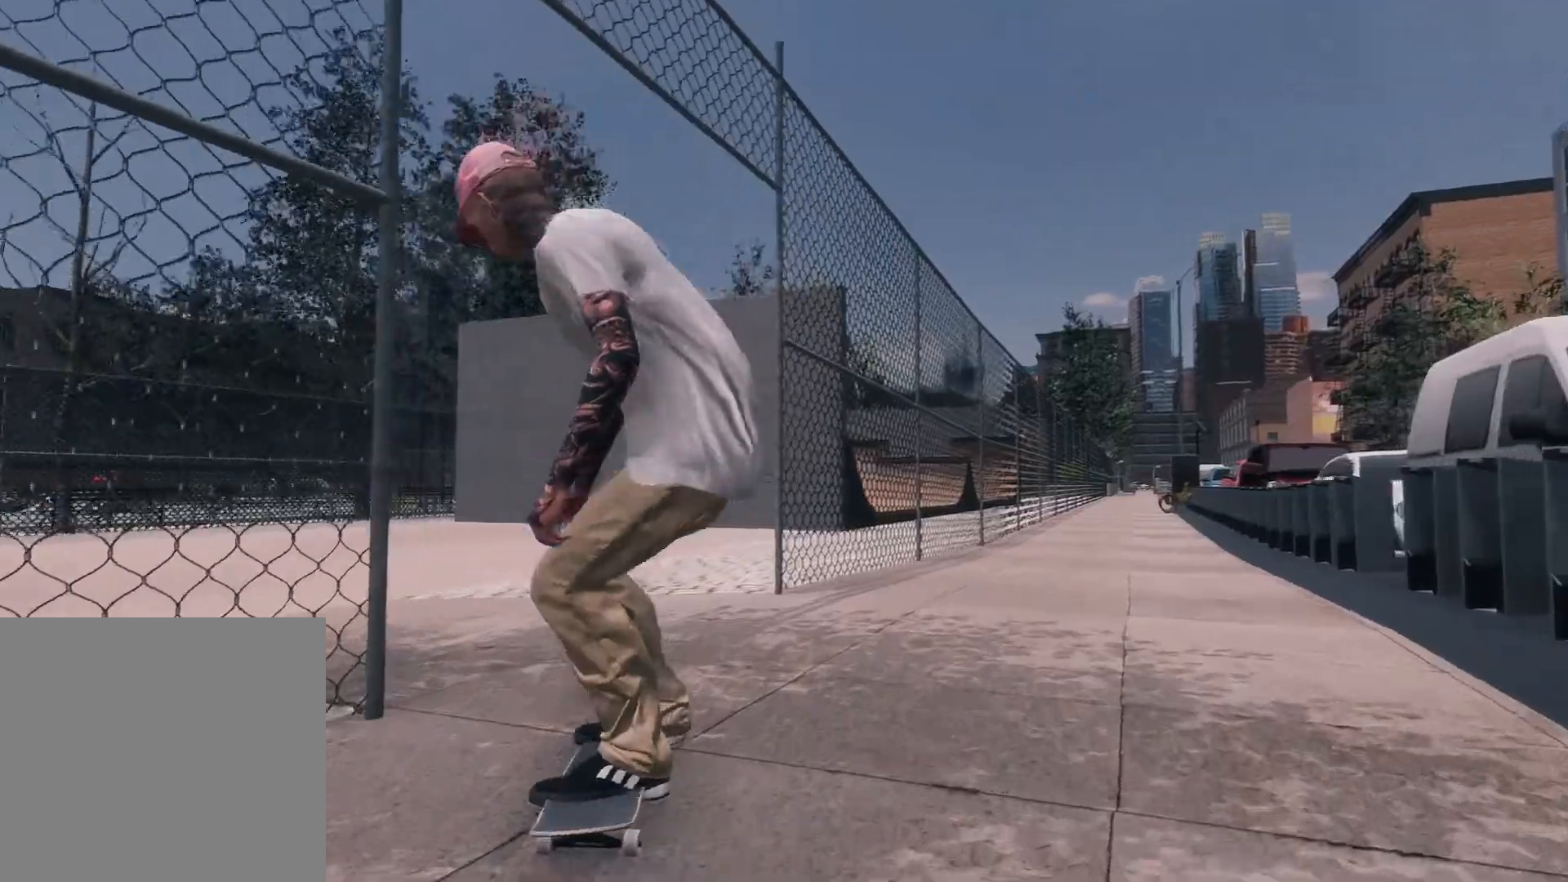
{"buttons": ["L2"], "left_stick": "left", "right_stick": "center", "events": [[367, "left_stick", "center"], [400, "right_stick", "center"], [417, "left_stick", "left"]]}
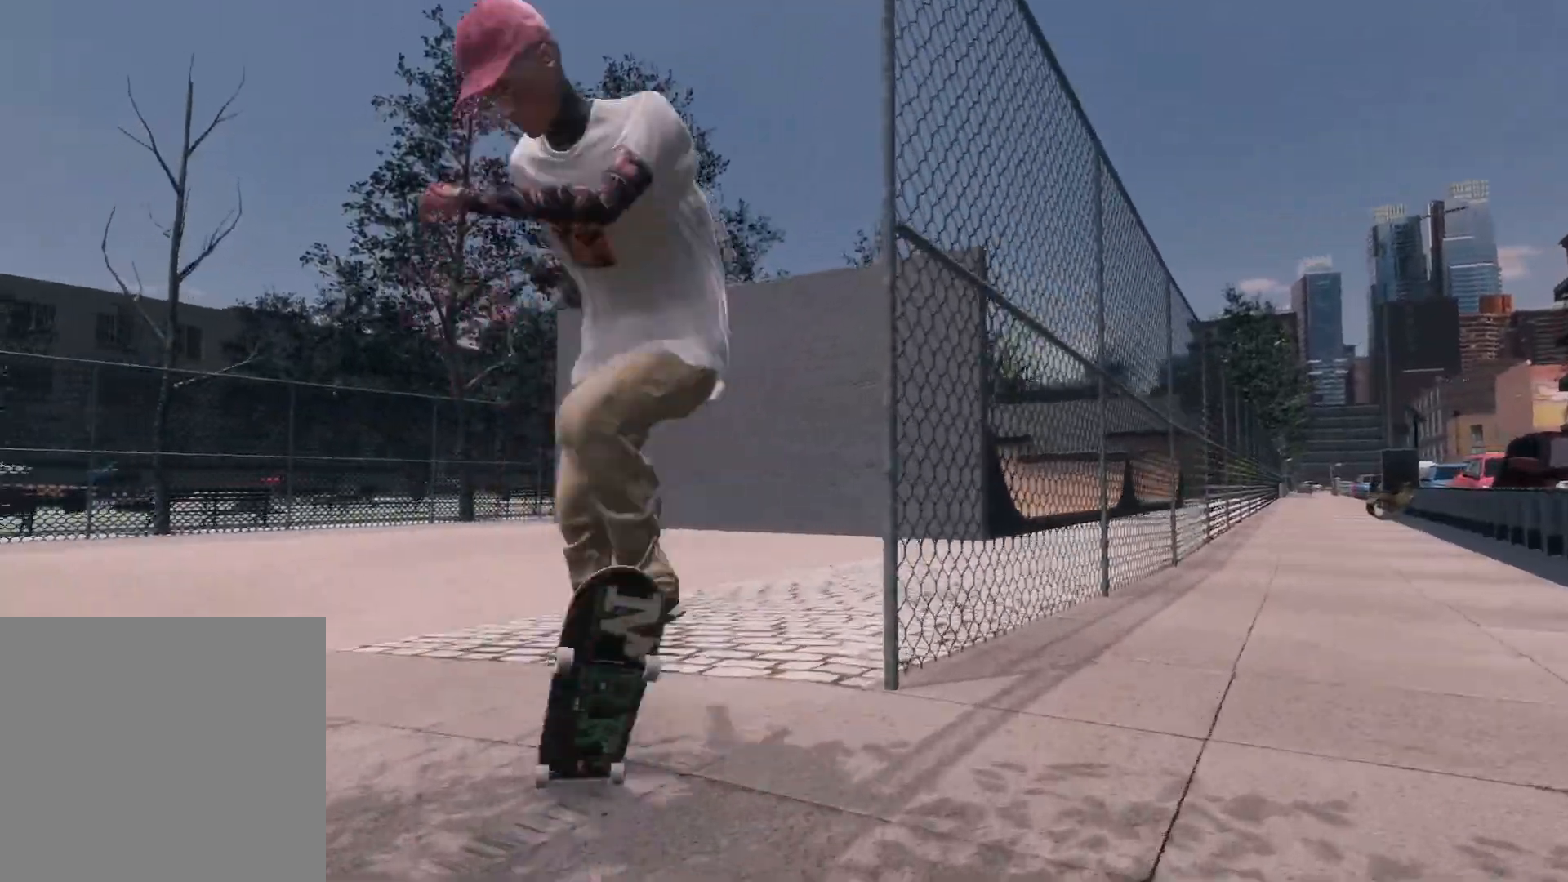
{"buttons": [], "left_stick": "center", "right_stick": "center", "events": [[50, "left_stick", "center"], [267, "L2", "up"], [317, "R3", "down"], [367, "L3", "down"], [417, "R3", "up"], [450, "L3", "up"]]}
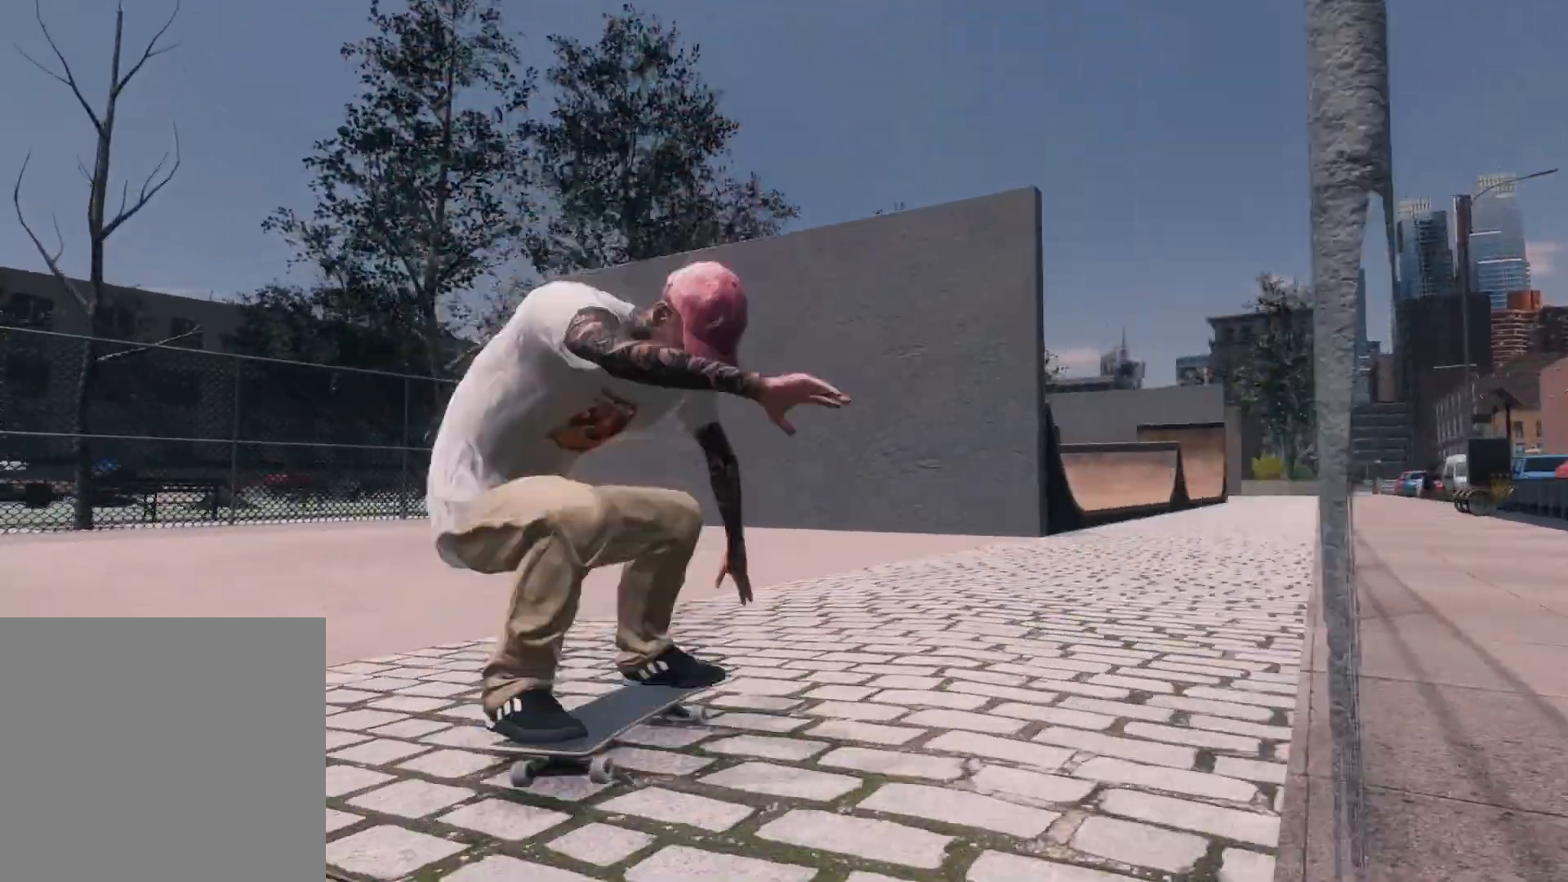
{"buttons": ["R2"], "left_stick": "center", "right_stick": "center", "events": [[217, "R2", "down"]]}
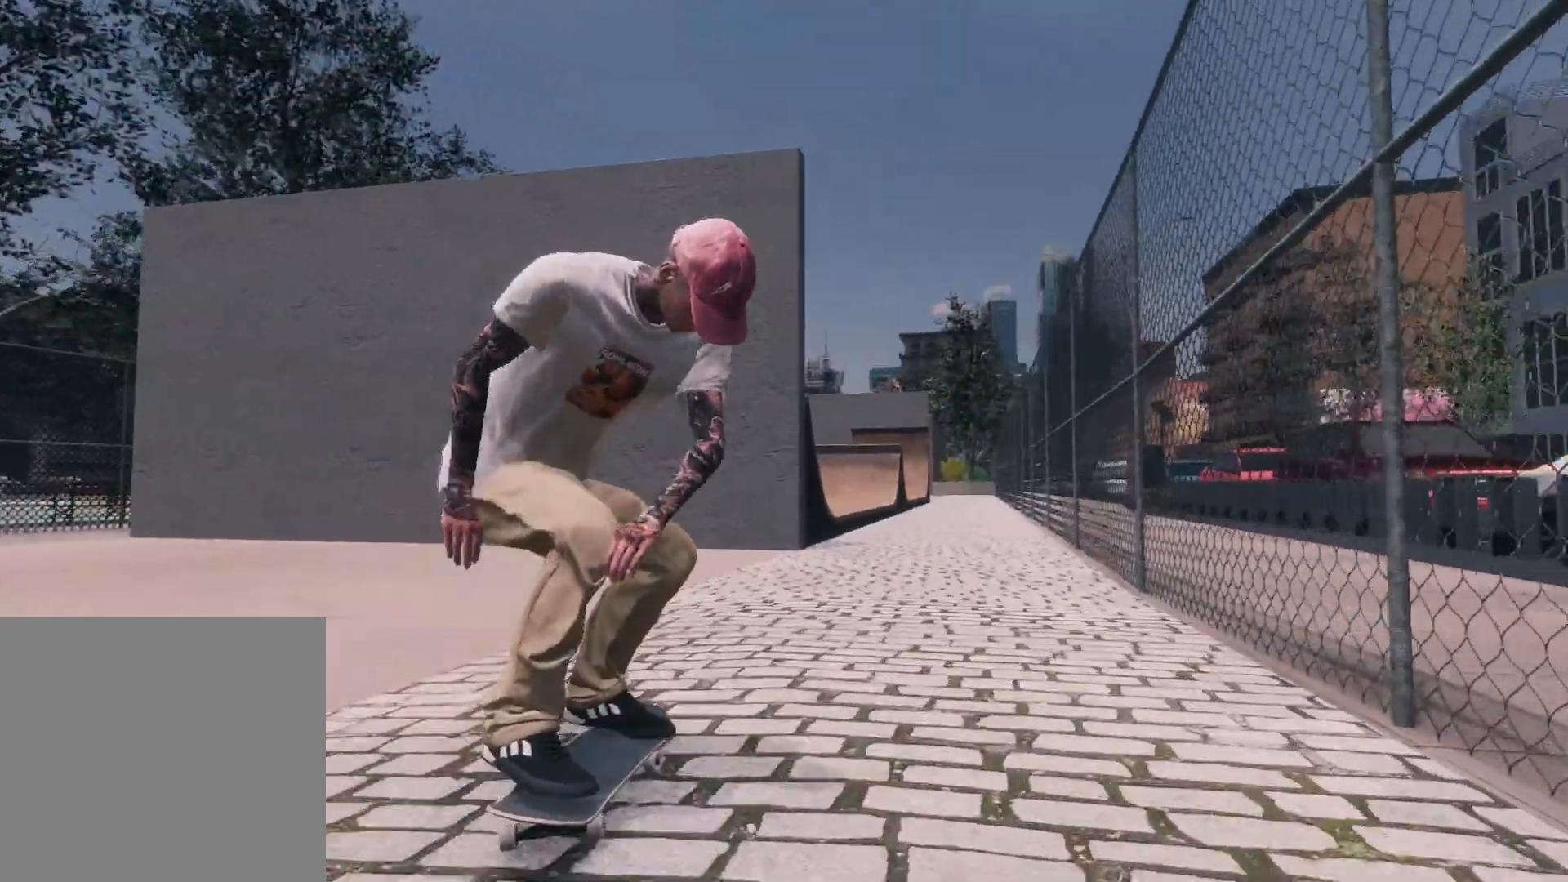
{"buttons": [], "left_stick": "center", "right_stick": "center", "events": [[250, "R2", "up"]]}
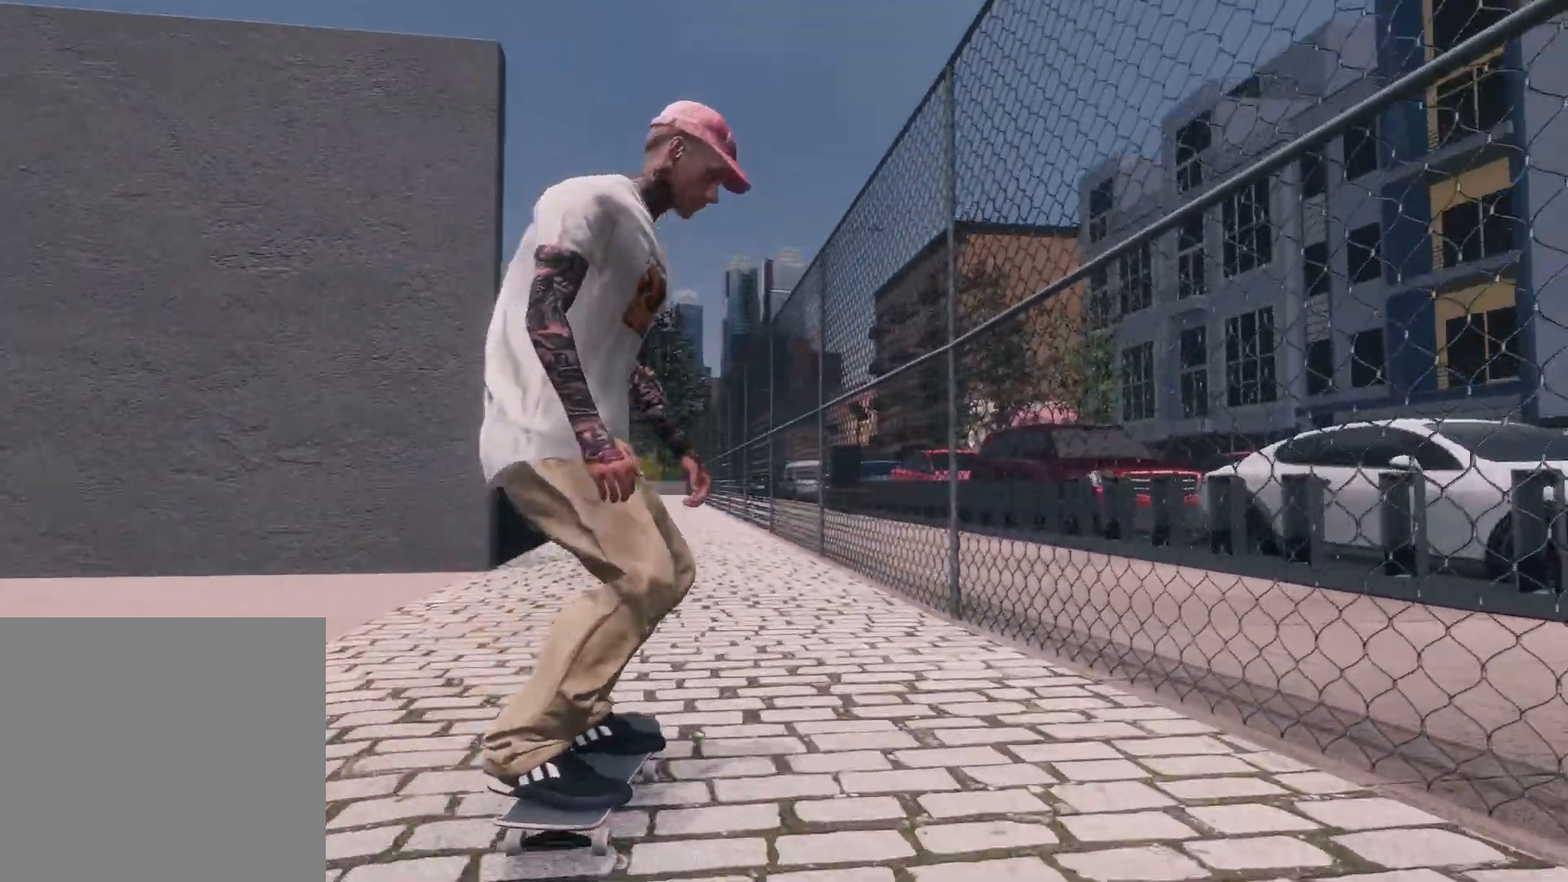
{"buttons": ["L2"], "left_stick": "center", "right_stick": "center", "events": [[117, "L2", "down"], [200, "A", "down"], [267, "L2", "up"], [367, "A", "up"], [417, "L2", "down"]]}
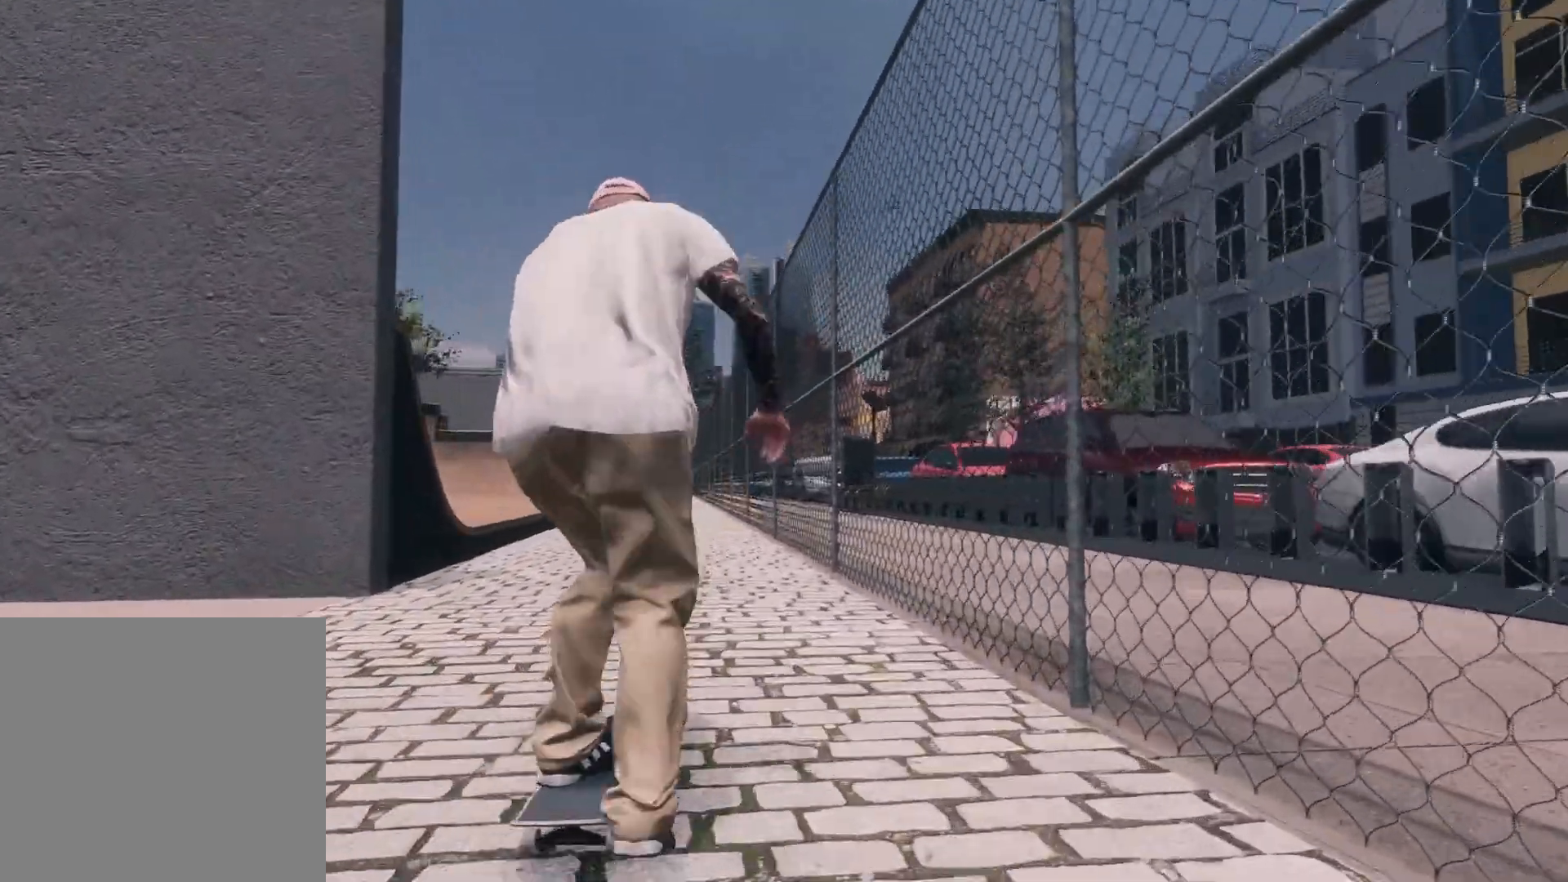
{"buttons": ["L2"], "left_stick": "center", "right_stick": "center", "events": [[350, "L2", "up"], [467, "L2", "down"]]}
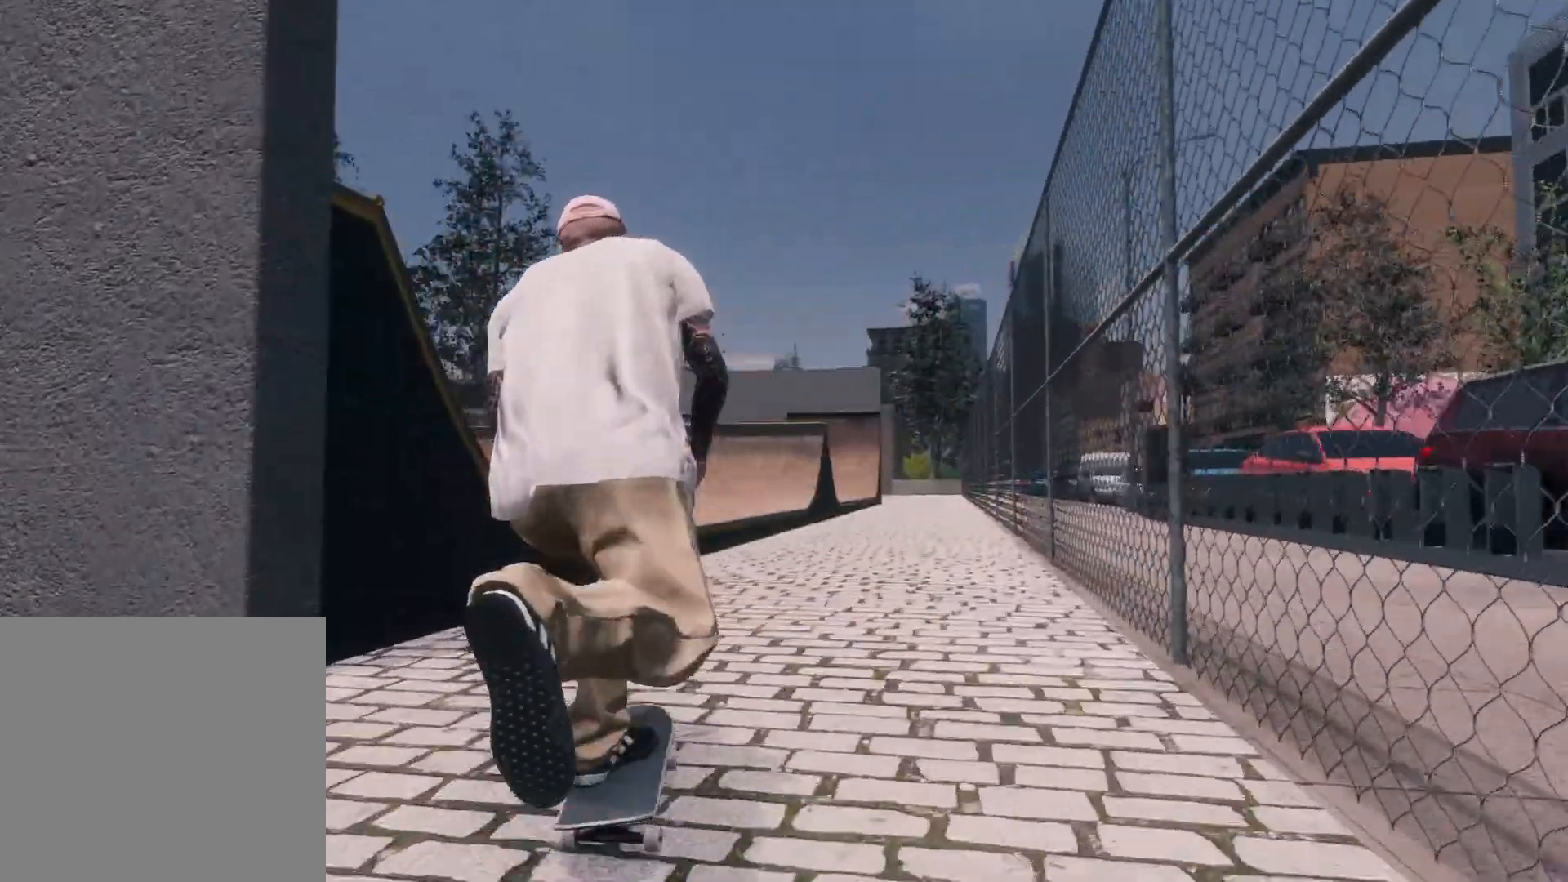
{"buttons": [], "left_stick": "left", "right_stick": "down", "events": [[117, "L2", "up"], [117, "right_stick", "down"], [167, "left_stick", "down"], [467, "left_stick", "left"]]}
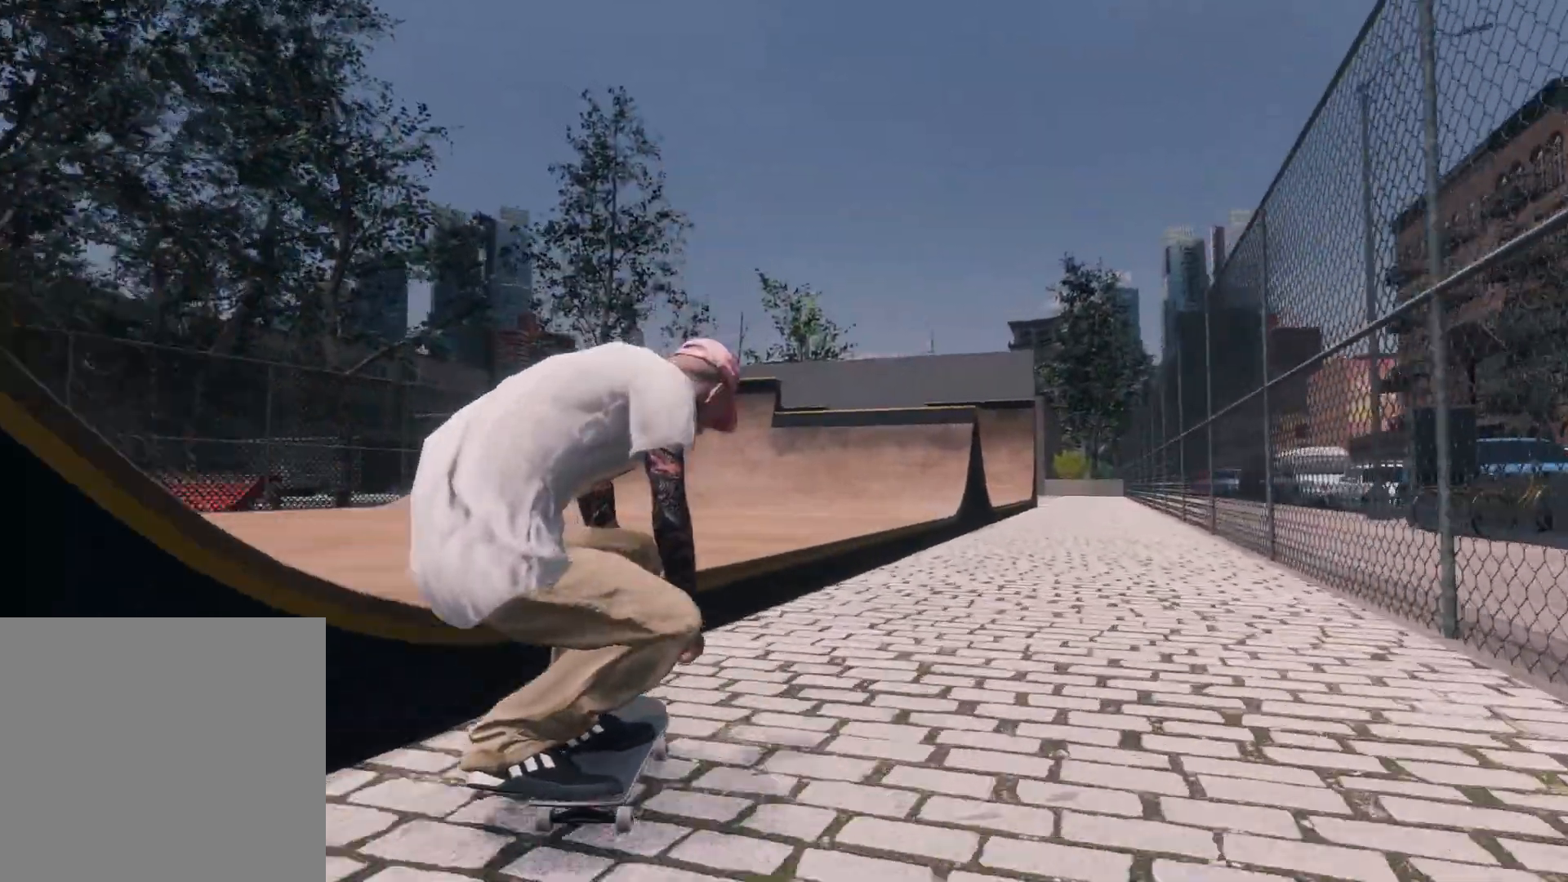
{"buttons": ["L3", "R3"], "left_stick": "center", "right_stick": "center", "events": [[17, "right_stick", "center"], [100, "left_stick", "center"], [367, "L3", "down"], [400, "R3", "down"]]}
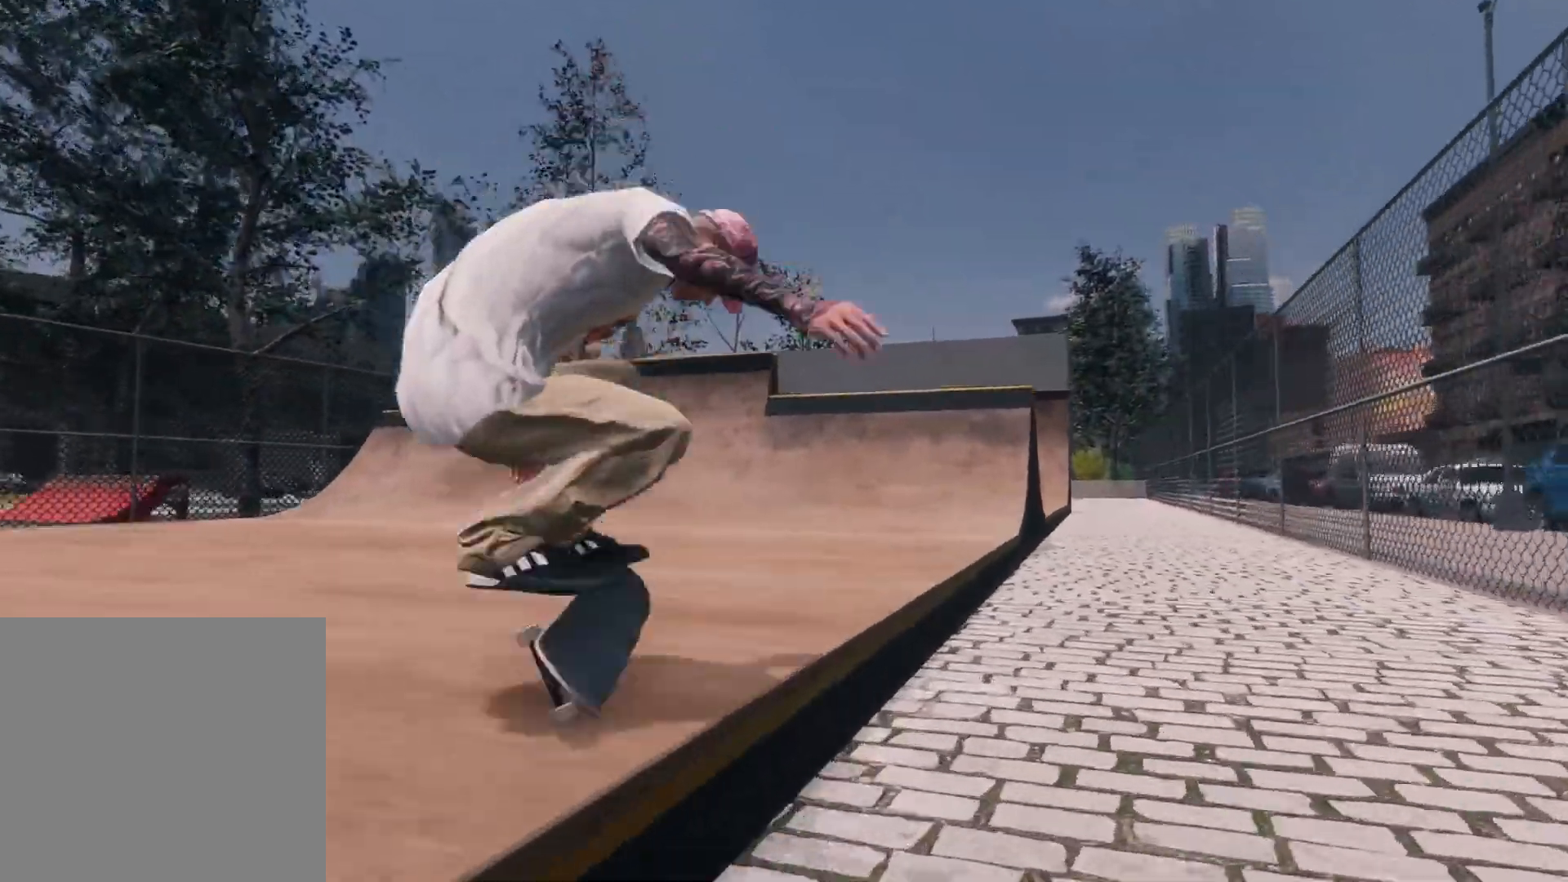
{"buttons": ["A", "R2"], "left_stick": "center", "right_stick": "center", "events": [[17, "L3", "up"], [17, "R3", "up"], [367, "R2", "down"], [500, "A", "down"]]}
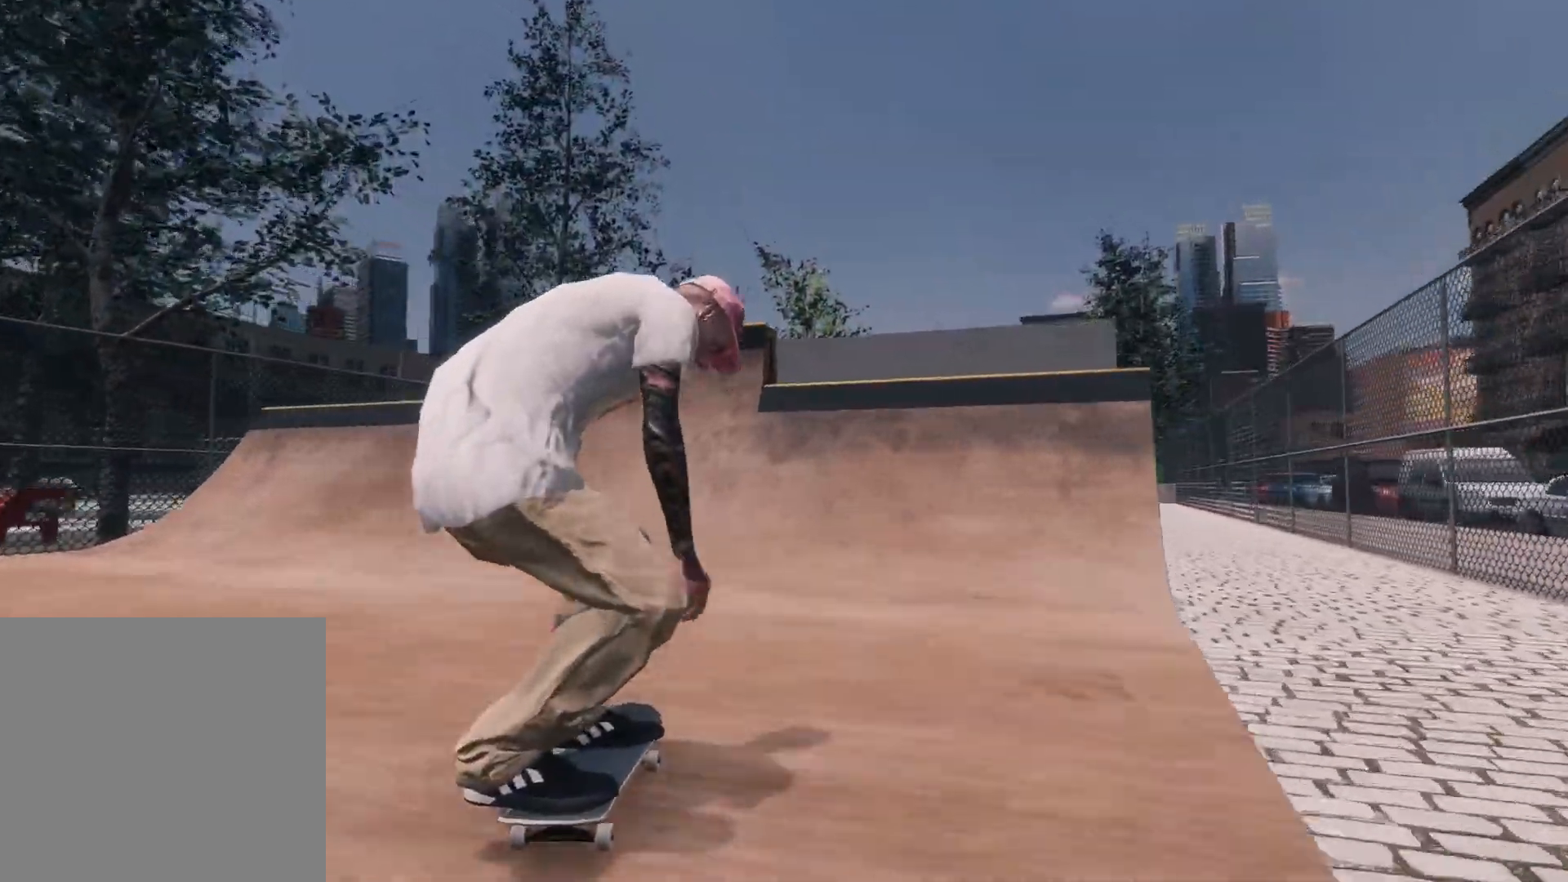
{"buttons": [], "left_stick": "center", "right_stick": "center", "events": [[117, "A", "up"], [200, "R2", "up"]]}
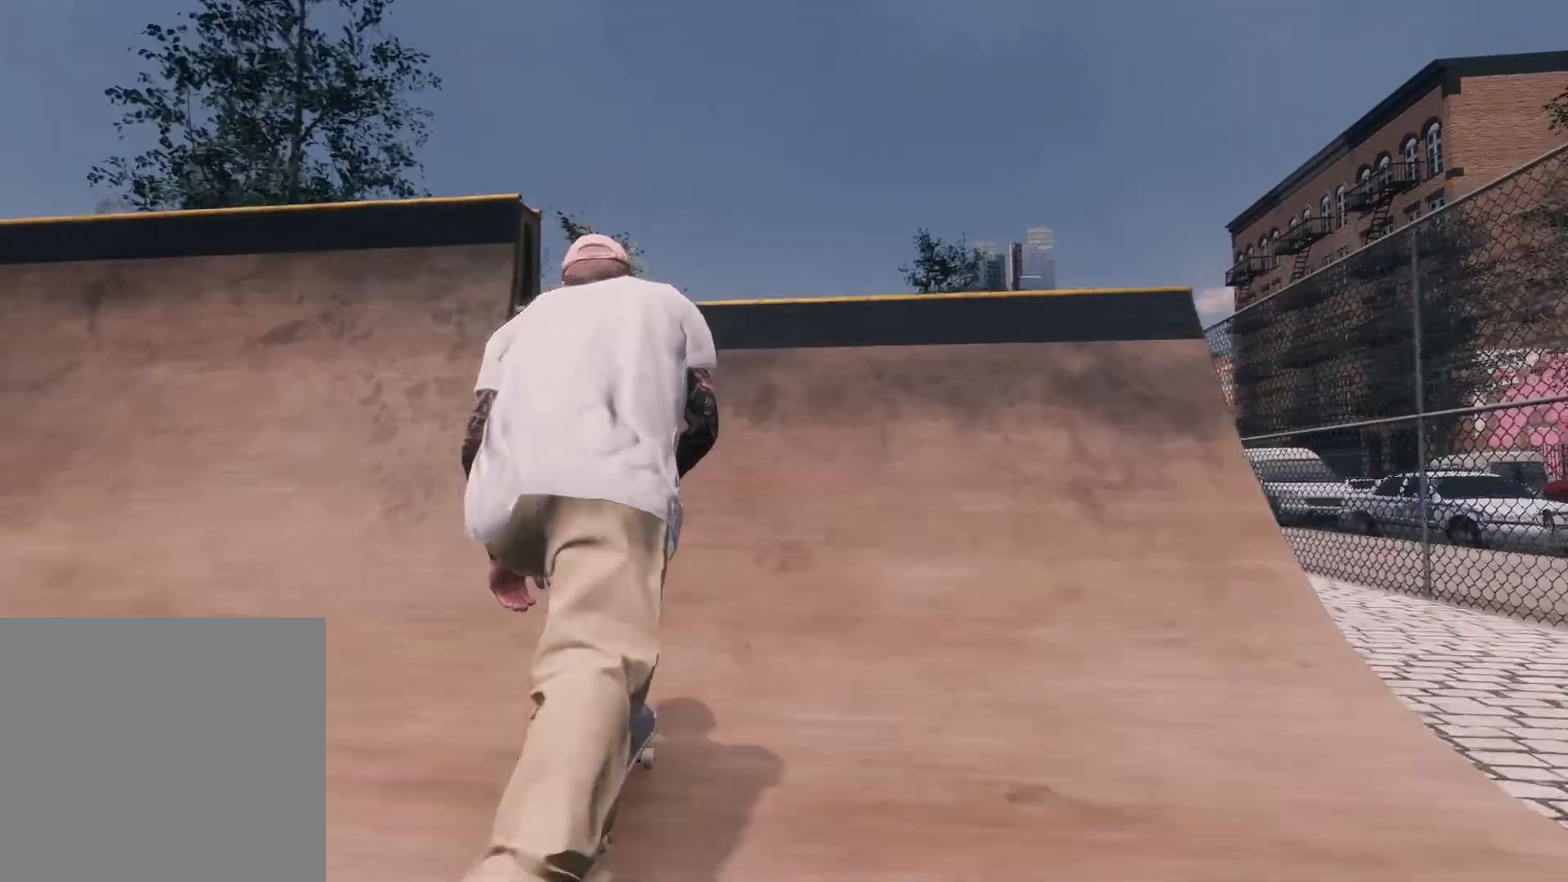
{"buttons": [], "left_stick": "up", "right_stick": "up", "events": [[217, "left_stick", "up"], [217, "right_stick", "up"]]}
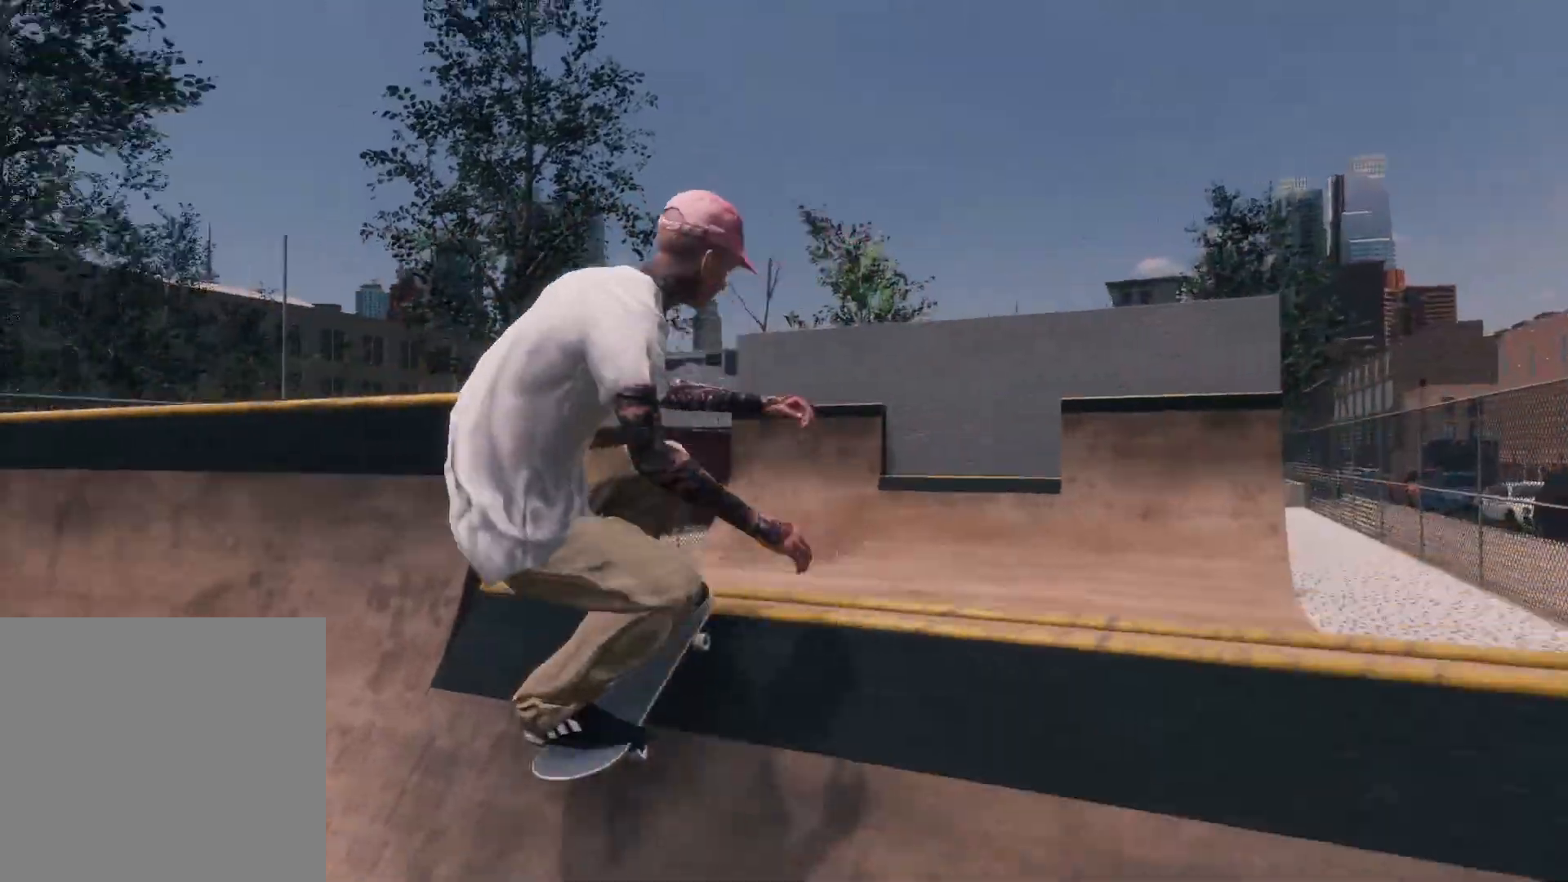
{"buttons": [], "left_stick": "up", "right_stick": "up", "events": []}
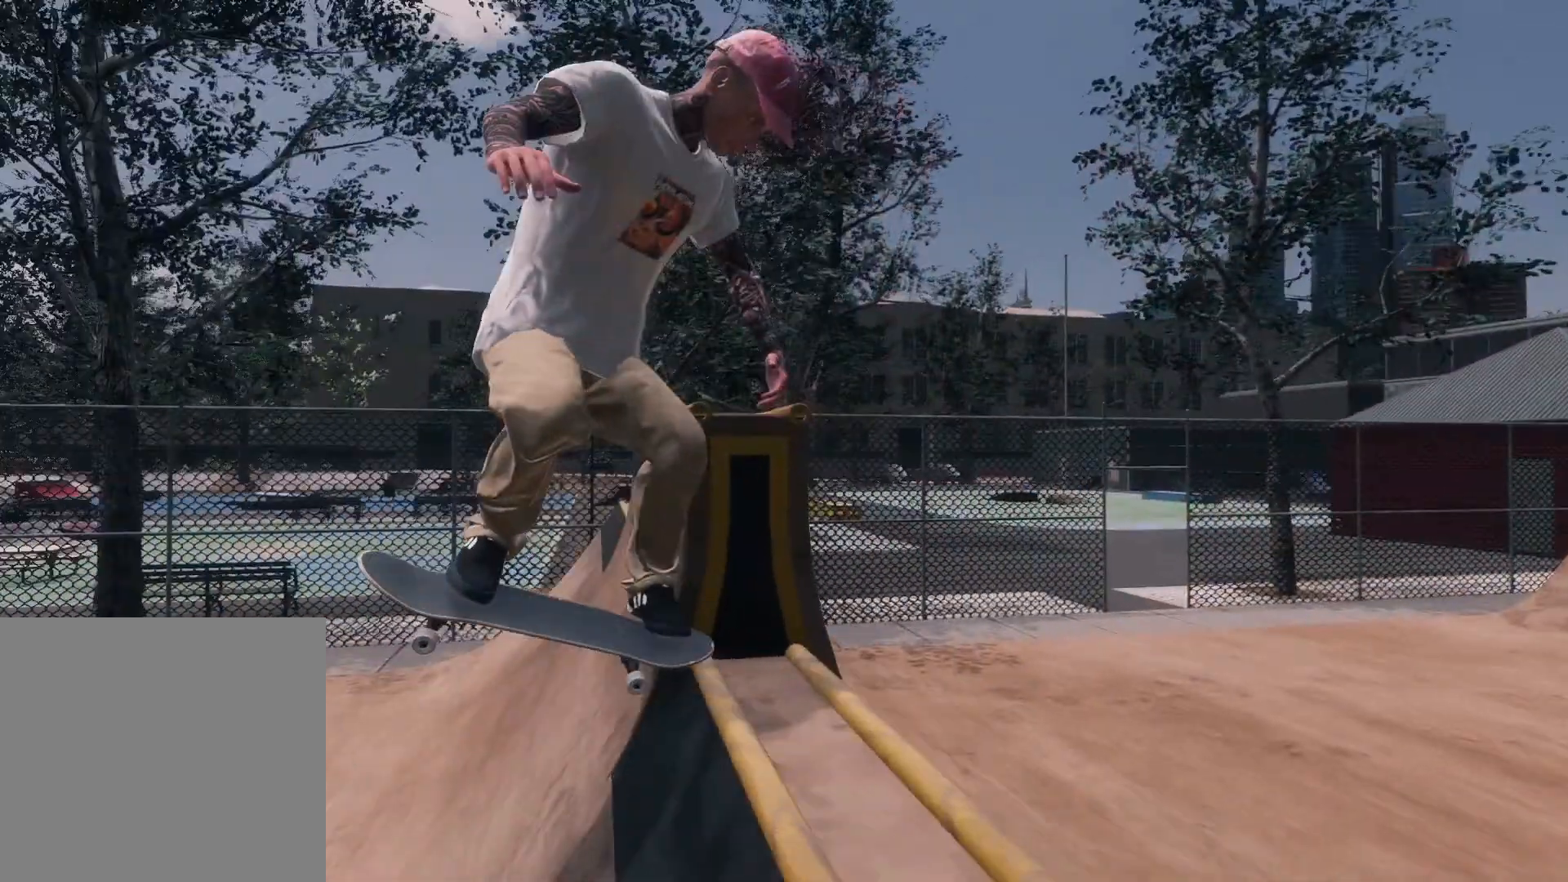
{"buttons": [], "left_stick": "center", "right_stick": "up", "events": [[250, "L3", "down"], [350, "L3", "up"], [500, "left_stick", "center"]]}
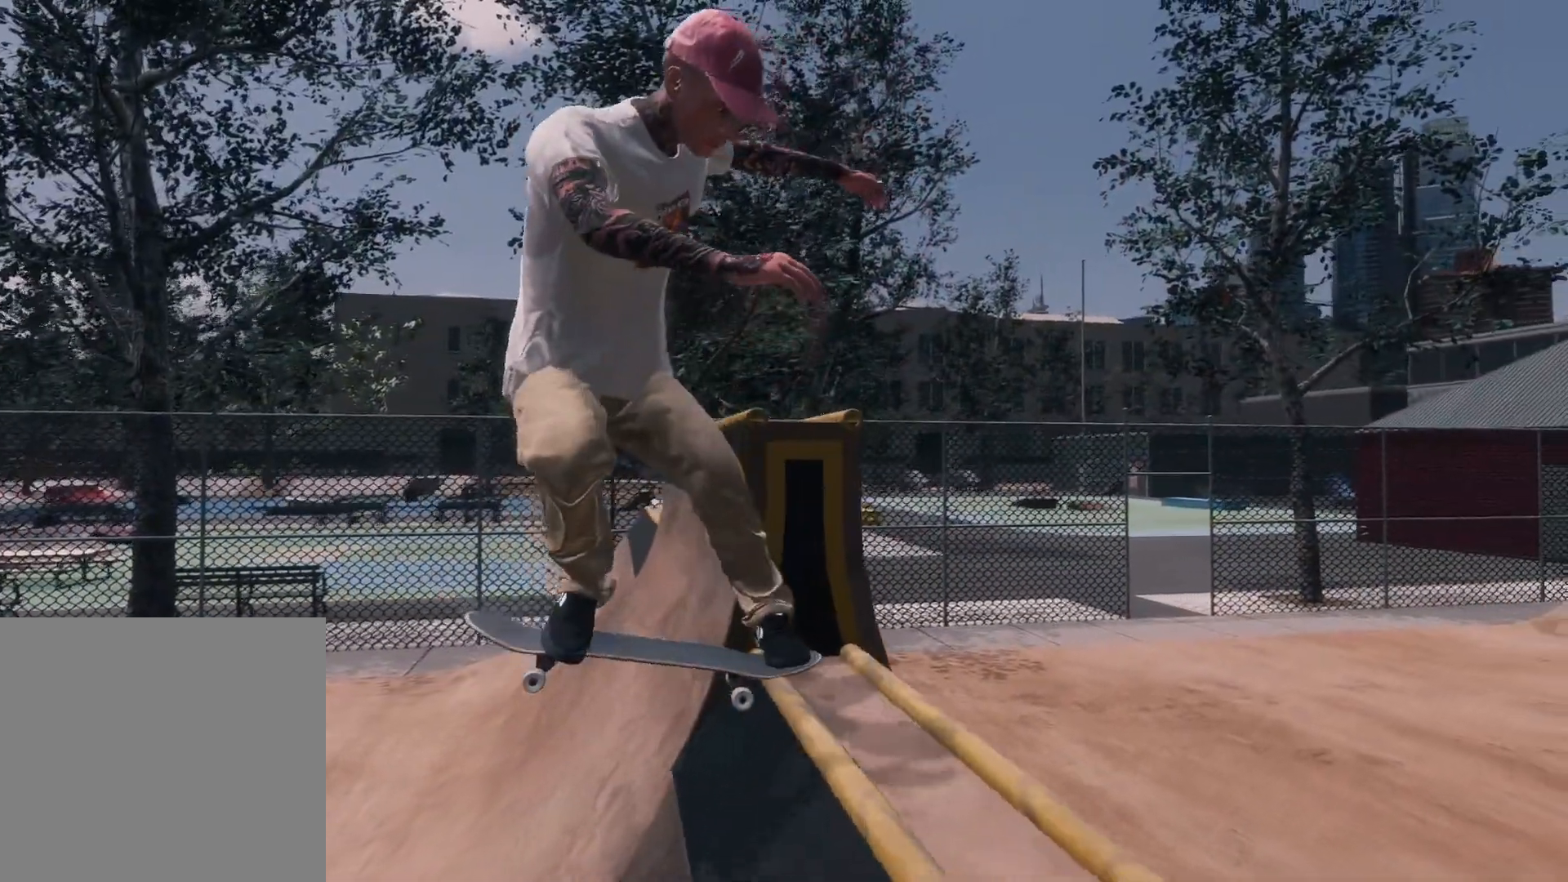
{"buttons": [], "left_stick": "center", "right_stick": "center", "events": [[17, "right_stick", "center"]]}